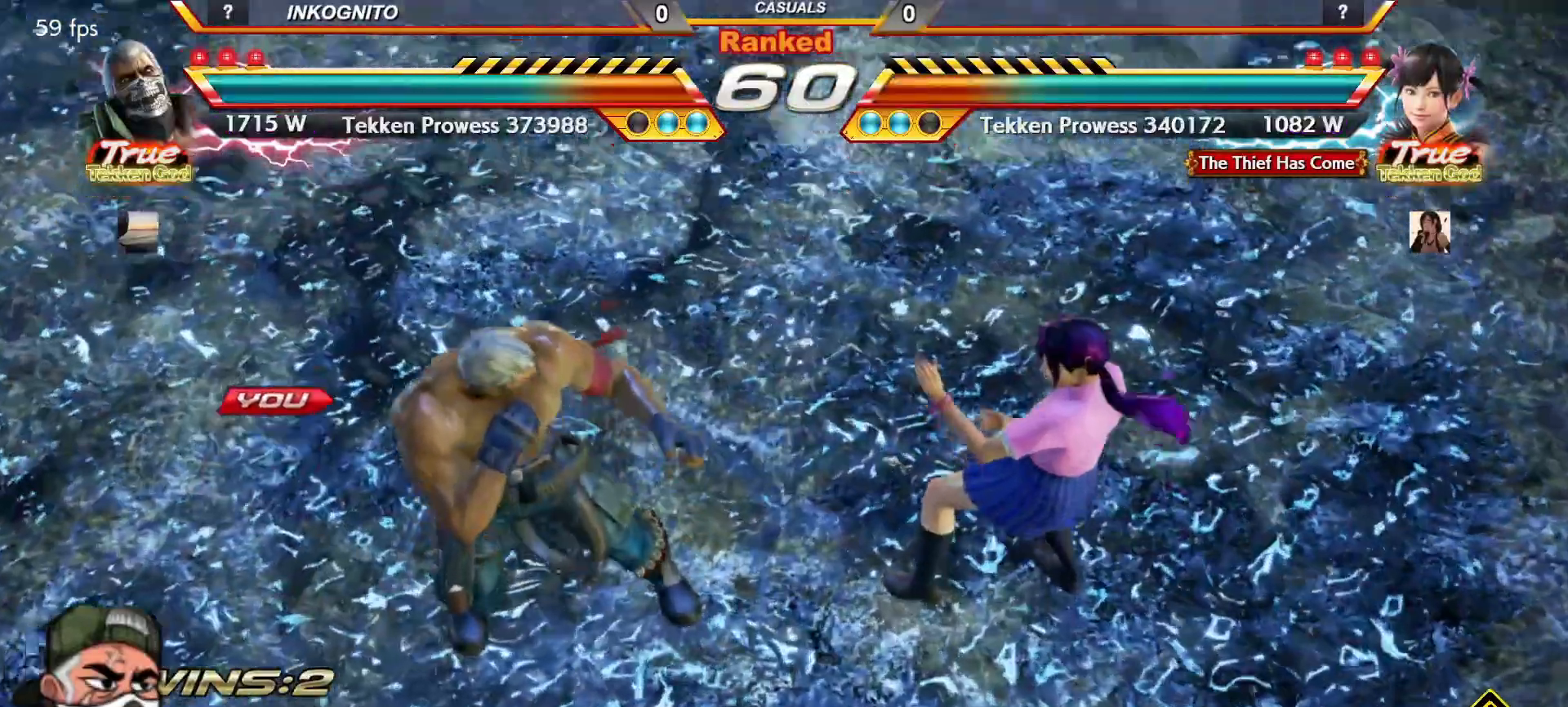
Gameplay with a controller (arcade stick); each line is a JSON object with the inputs held at the frame after it. "events" lists button and stick changes between this image and that frame as [ms after this image, input, new state], when the widget could be followed in between. Not read: L3 R3.
{"buttons": [], "left_stick": "center", "events": []}
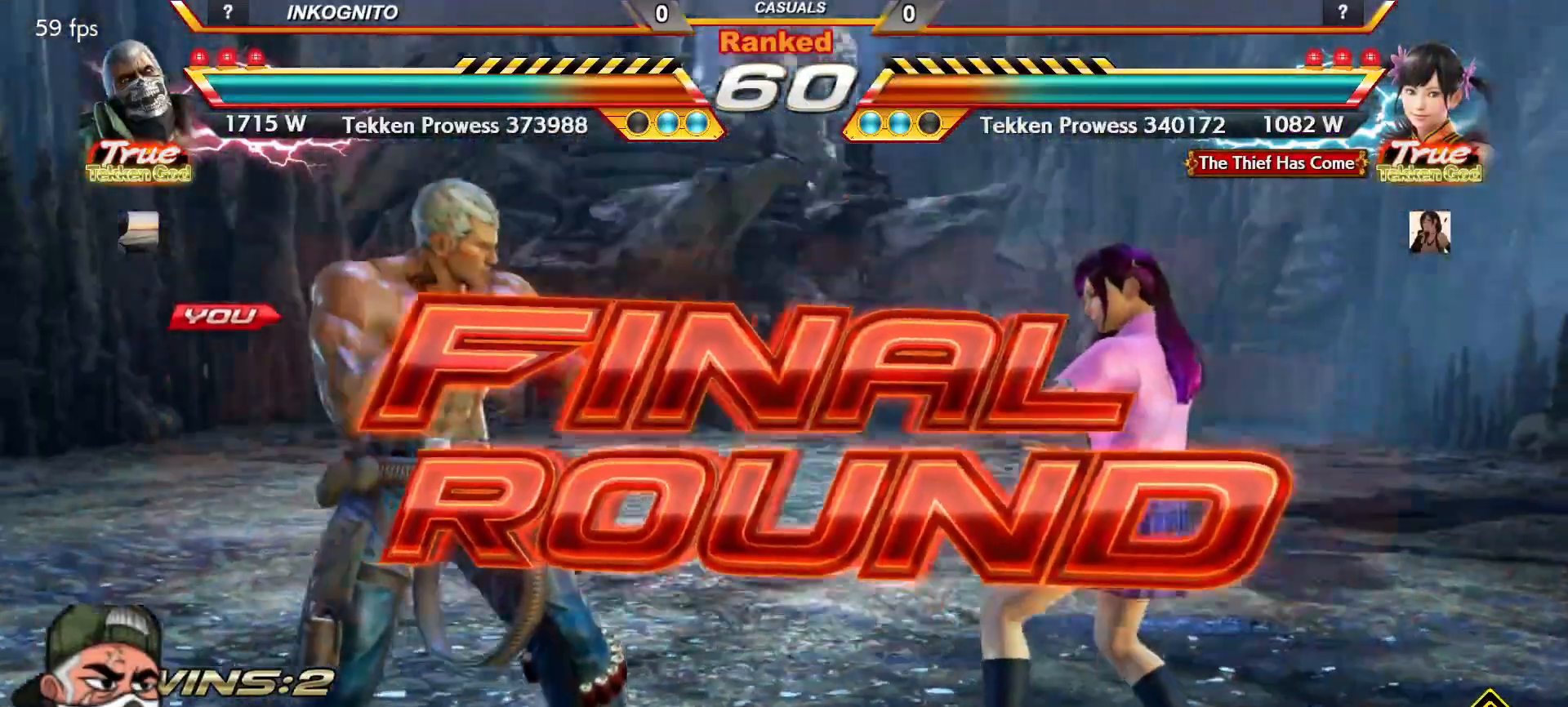
{"buttons": [], "left_stick": "up", "events": [[367, "SQUARE", "down"], [433, "SQUARE", "up"], [500, "left_stick", "up"]]}
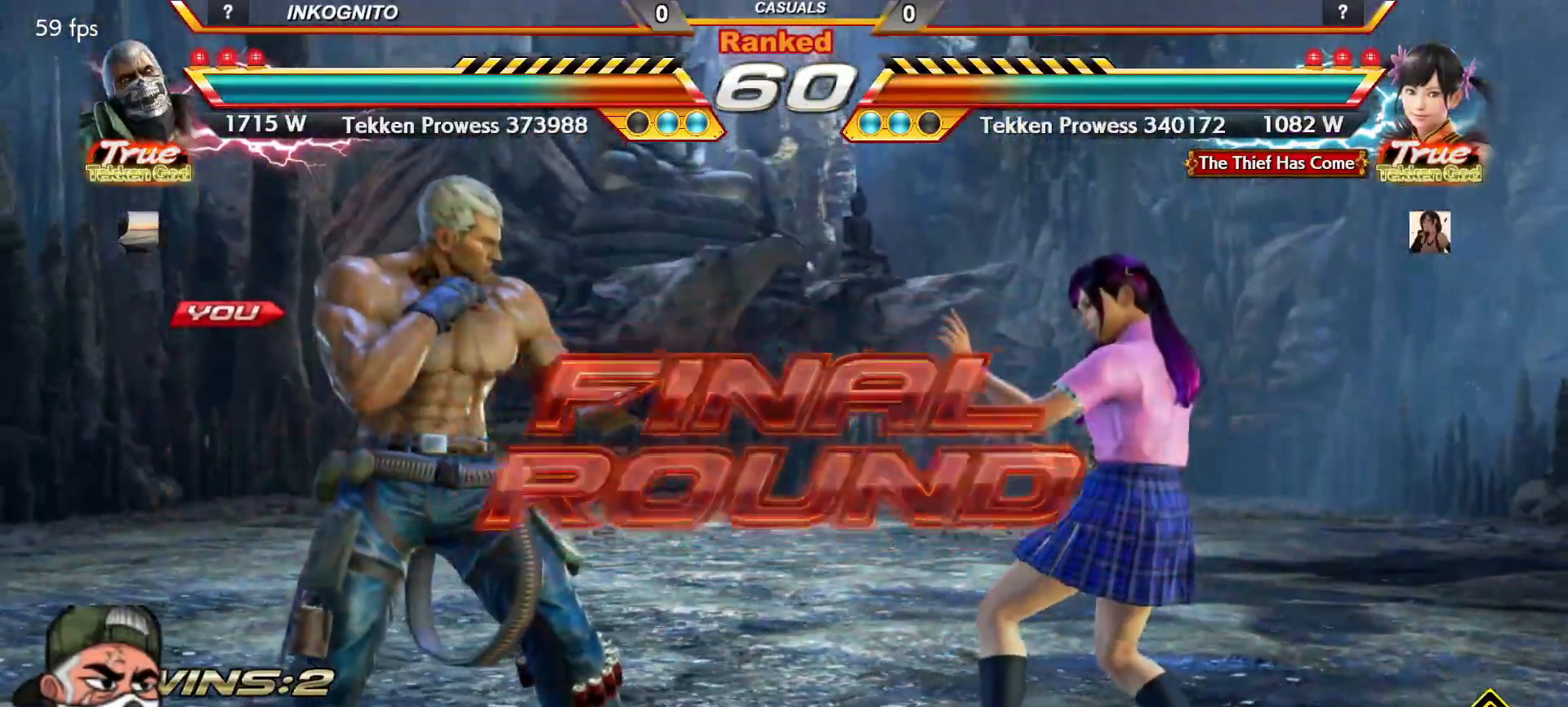
{"buttons": [], "left_stick": "up", "events": [[50, "TRIANGLE", "down"], [83, "left_stick", "right"], [100, "SQUARE", "down"], [117, "TRIANGLE", "up"], [150, "SQUARE", "up"], [167, "left_stick", "center"], [217, "TRIANGLE", "down"], [217, "left_stick", "up"], [267, "SQUARE", "down"], [283, "TRIANGLE", "up"], [317, "SQUARE", "up"], [367, "left_stick", "down"], [417, "left_stick", "left"], [467, "left_stick", "up"]]}
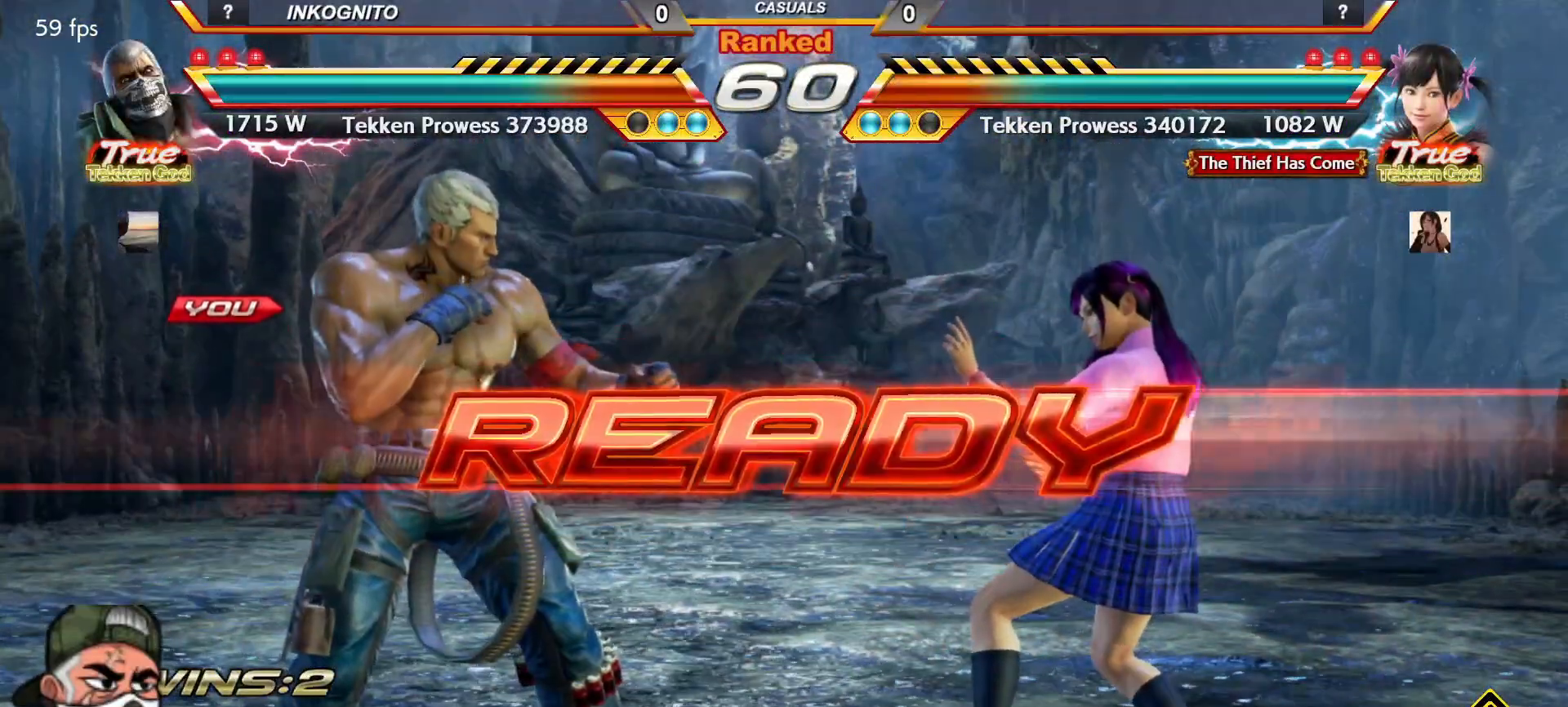
{"buttons": ["TRIANGLE"], "left_stick": "right", "events": [[50, "left_stick", "center"], [67, "TRIANGLE", "down"], [83, "SQUARE", "down"], [100, "left_stick", "down"], [117, "TRIANGLE", "up"], [133, "SQUARE", "up"], [150, "left_stick", "left"], [200, "left_stick", "up"], [217, "TRIANGLE", "down"], [267, "SQUARE", "down"], [283, "left_stick", "right"], [300, "TRIANGLE", "up"], [317, "SQUARE", "up"], [367, "TRIANGLE", "down"], [367, "left_stick", "left"], [417, "SQUARE", "down"], [433, "TRIANGLE", "up"], [433, "left_stick", "up"], [483, "SQUARE", "up"], [500, "TRIANGLE", "down"], [500, "left_stick", "right"]]}
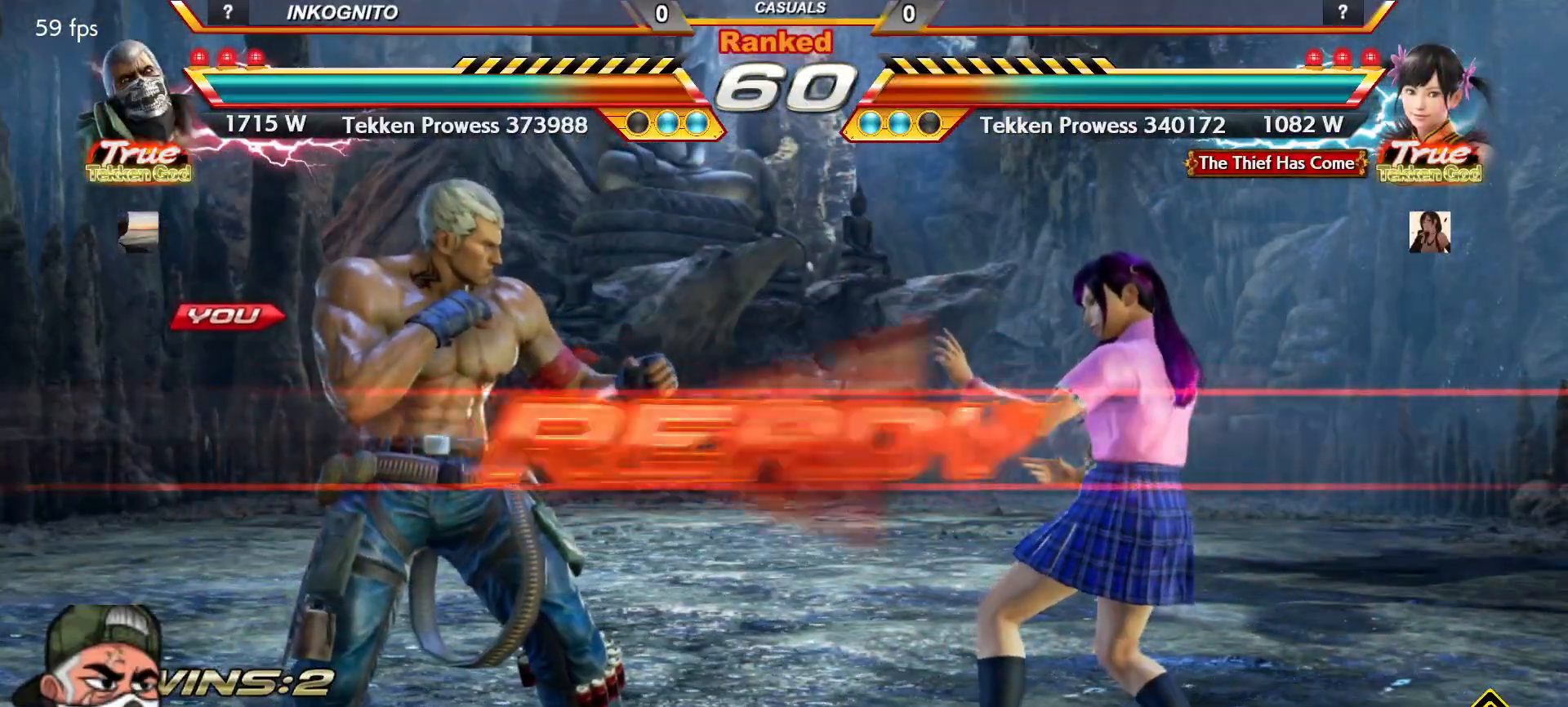
{"buttons": ["CROSS", "CIRCLE"], "left_stick": "center", "events": [[50, "TRIANGLE", "up"], [100, "CROSS", "down"], [100, "left_stick", "left"], [133, "CIRCLE", "down"], [167, "left_stick", "up"], [217, "left_stick", "center"]]}
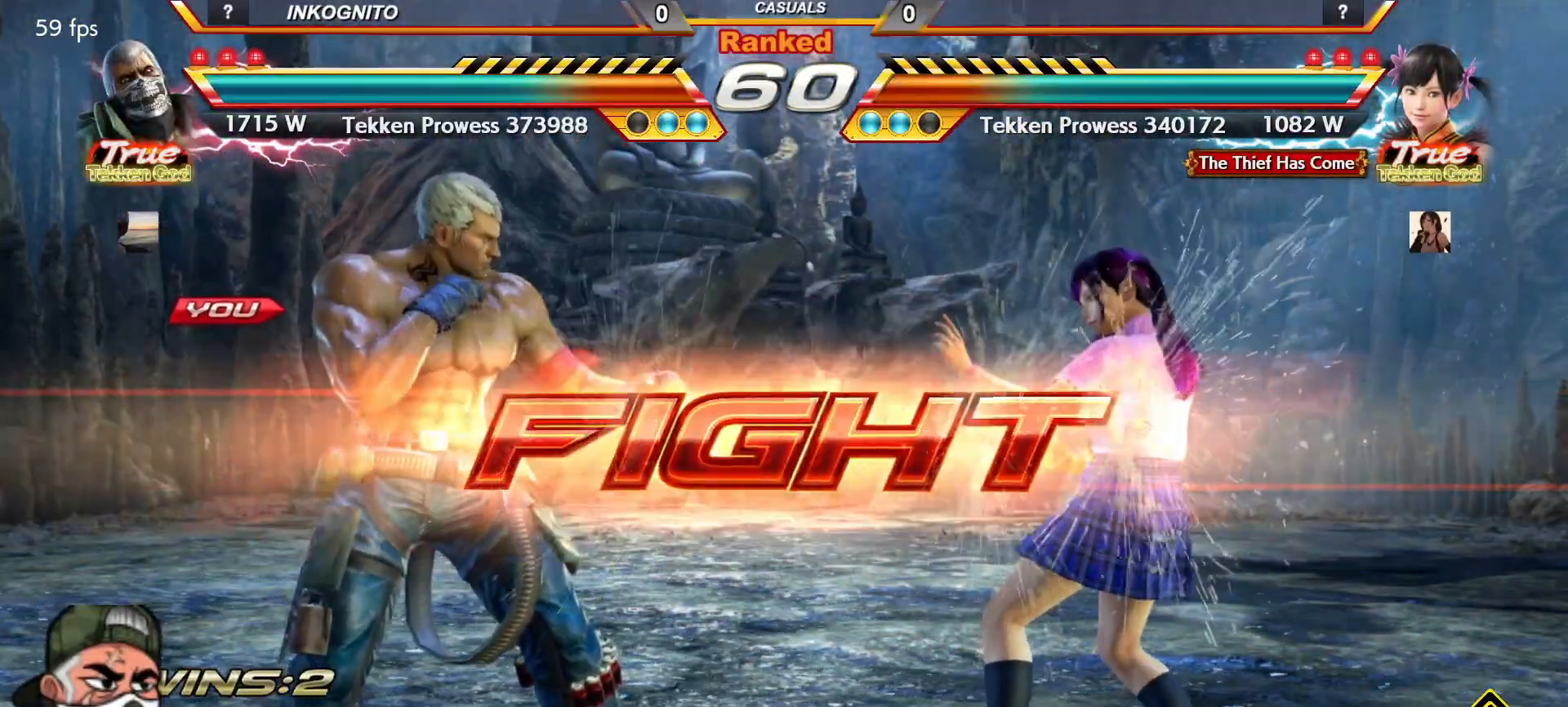
{"buttons": ["CROSS", "CIRCLE"], "left_stick": "left", "events": [[100, "left_stick", "left"], [150, "left_stick", "center"], [233, "left_stick", "left"]]}
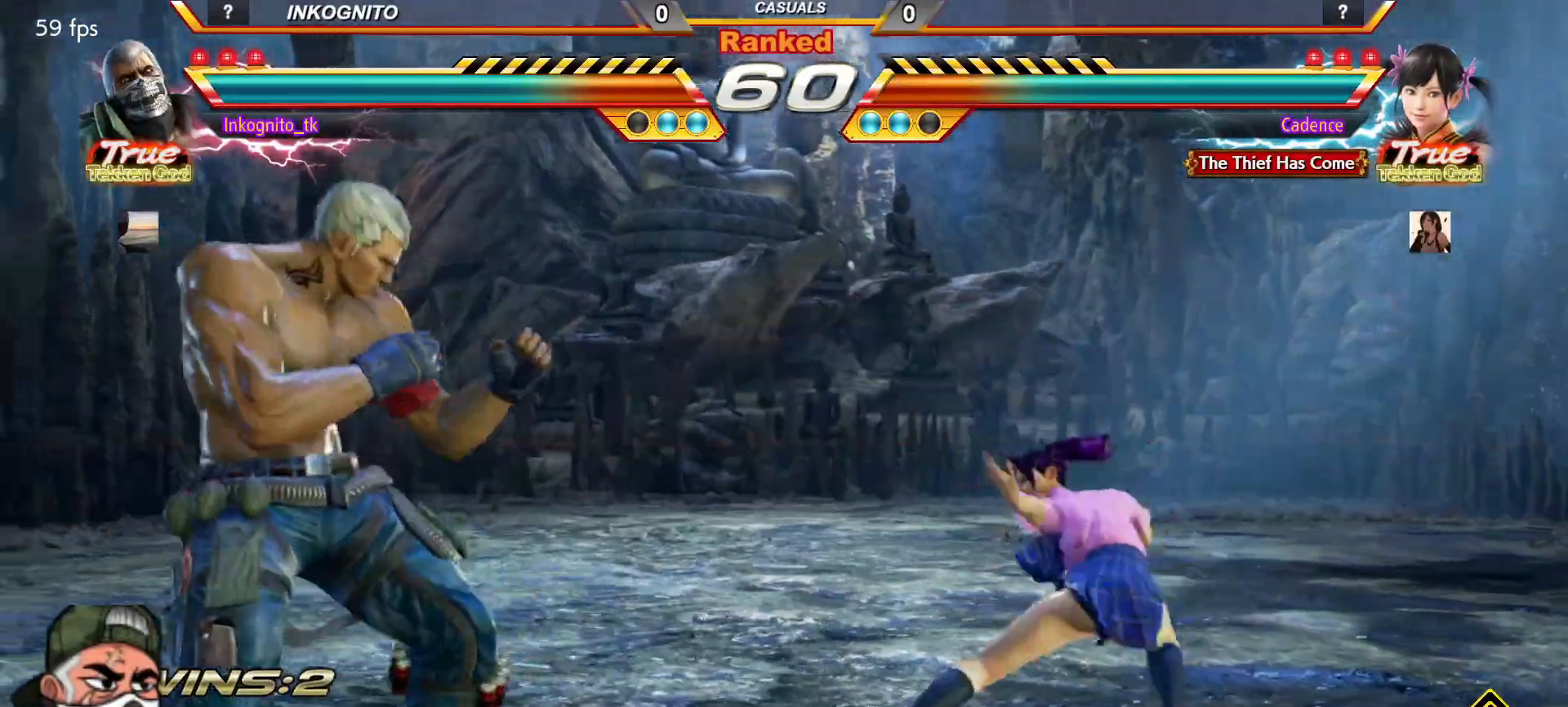
{"buttons": ["CROSS", "CIRCLE"], "left_stick": "left", "events": []}
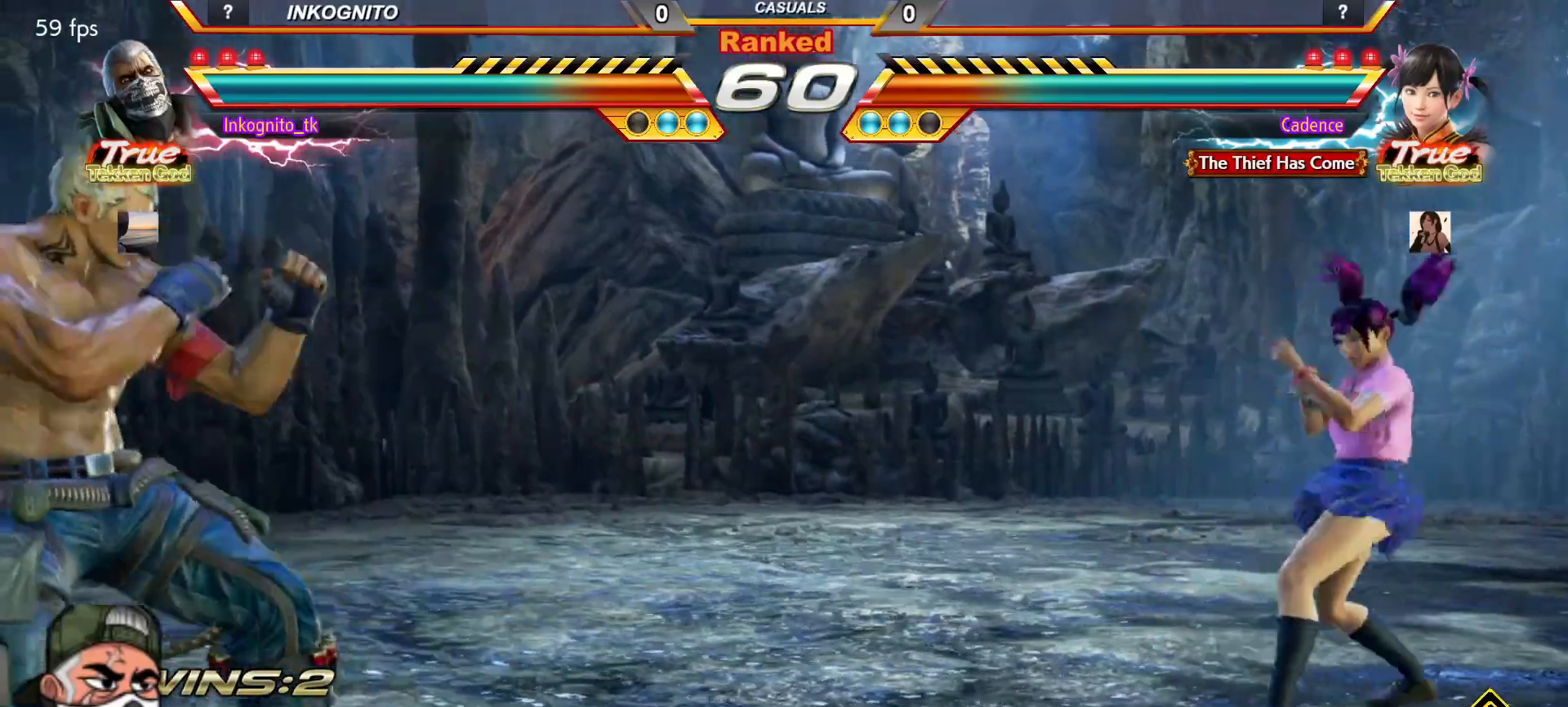
{"buttons": ["CROSS", "CIRCLE"], "left_stick": "center", "events": [[433, "left_stick", "down"], [483, "left_stick", "center"]]}
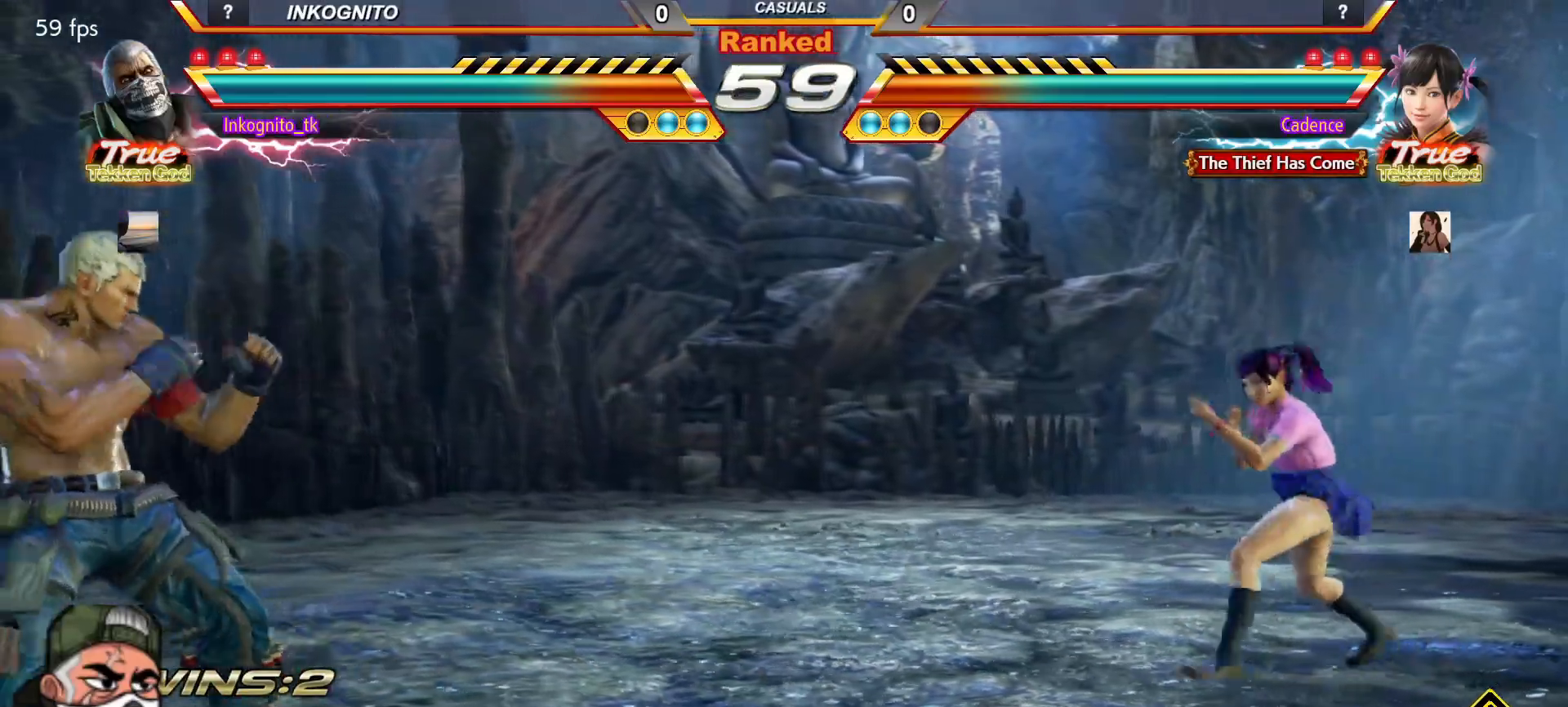
{"buttons": ["CROSS", "CIRCLE"], "left_stick": "up", "events": [[50, "left_stick", "right"], [117, "left_stick", "center"], [133, "SQUARE", "down"], [200, "left_stick", "right"], [217, "SQUARE", "up"], [350, "left_stick", "up"], [400, "left_stick", "center"], [500, "left_stick", "up"]]}
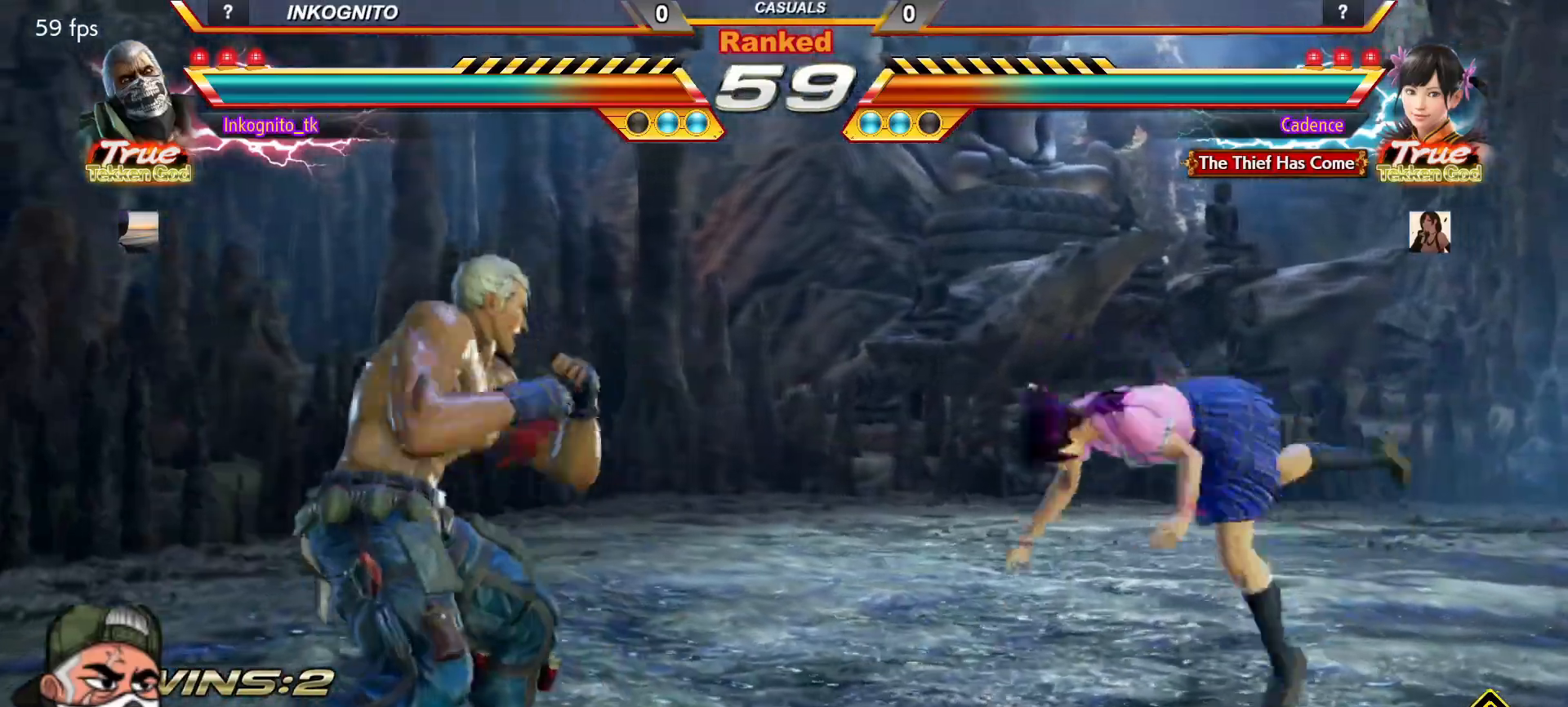
{"buttons": ["CROSS", "CIRCLE"], "left_stick": "left", "events": [[167, "left_stick", "center"], [217, "left_stick", "left"], [283, "left_stick", "center"], [333, "left_stick", "left"]]}
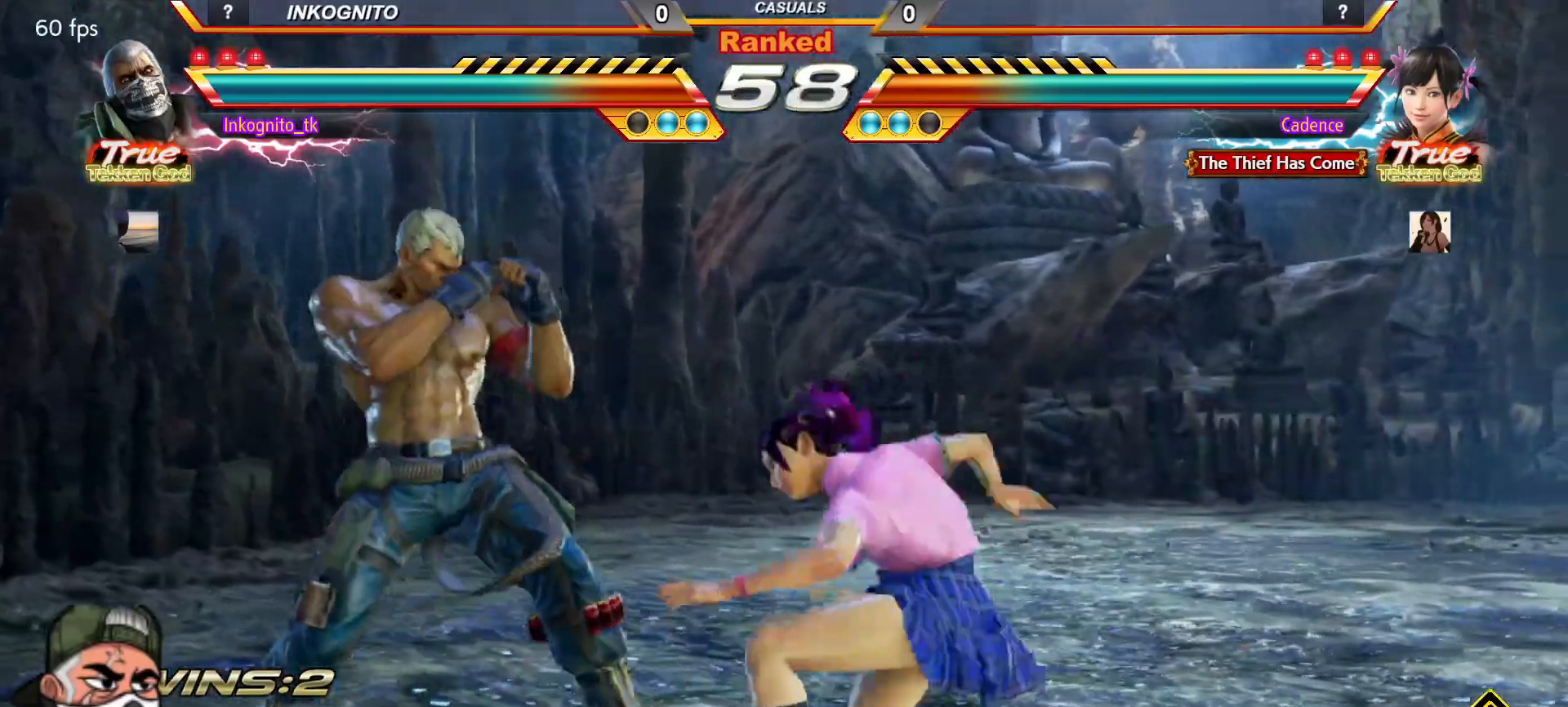
{"buttons": ["CROSS", "CIRCLE"], "left_stick": "down-left", "events": [[500, "left_stick", "down-left"]]}
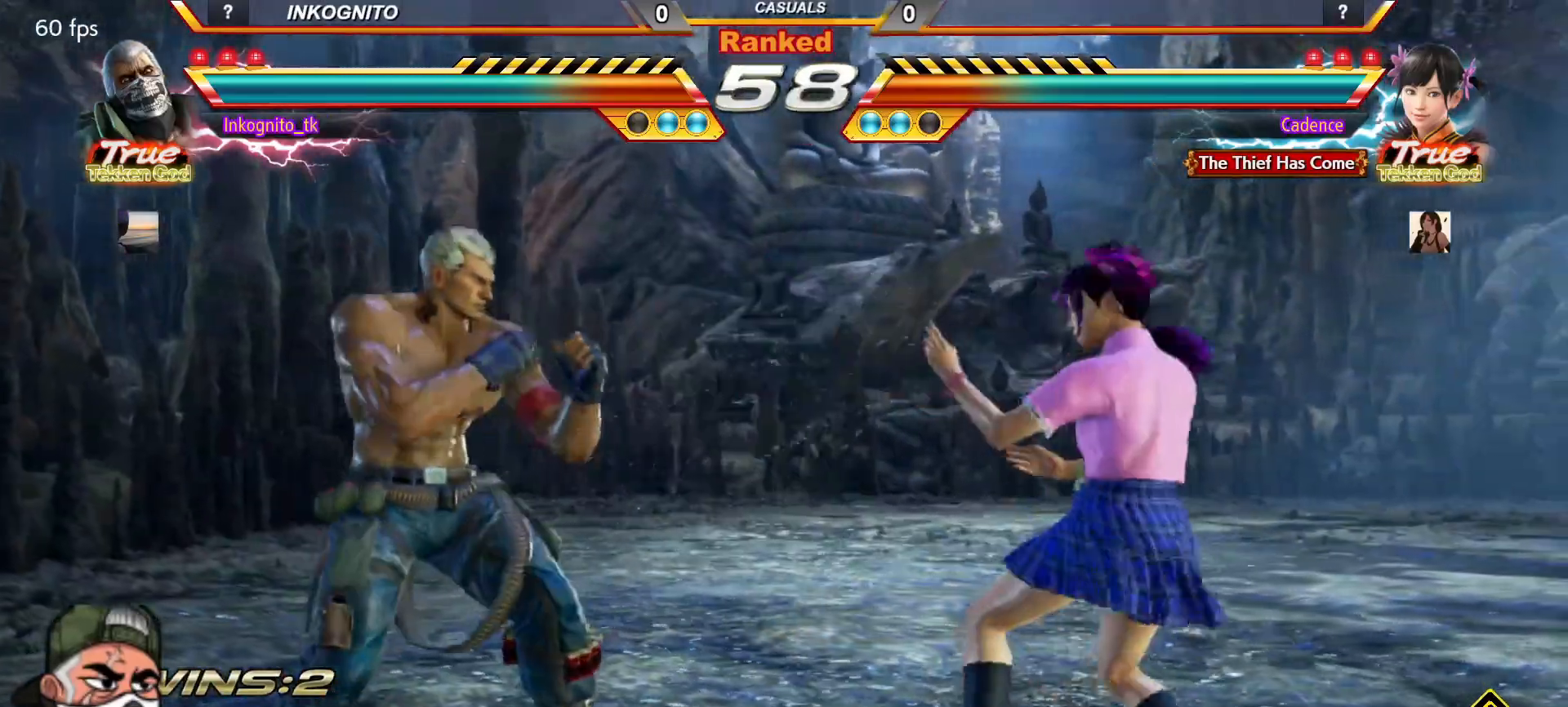
{"buttons": ["CROSS", "CIRCLE"], "left_stick": "center", "events": [[217, "left_stick", "right"], [283, "left_stick", "center"], [350, "left_stick", "right"], [417, "left_stick", "center"], [467, "SQUARE", "down"], [483, "SQUARE", "up"]]}
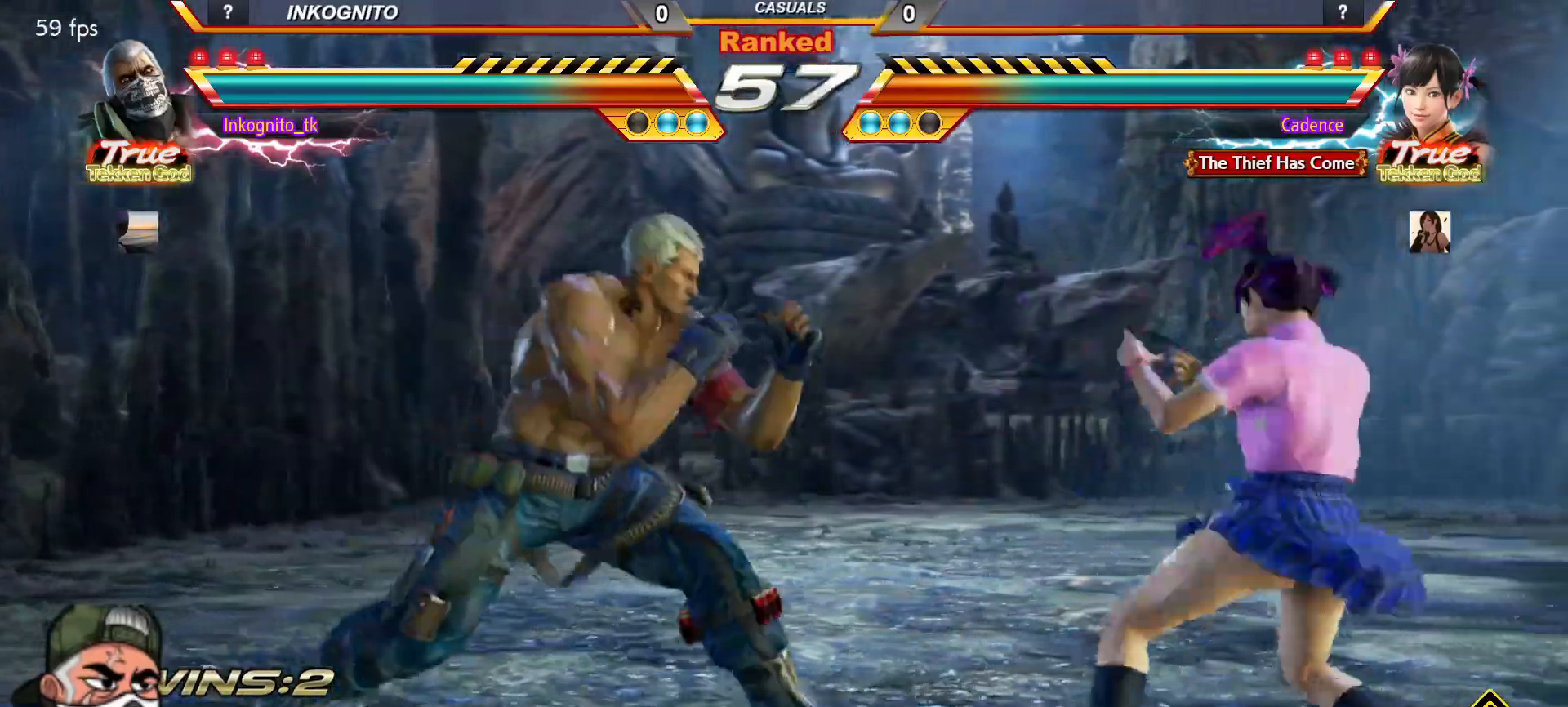
{"buttons": ["CROSS", "CIRCLE"], "left_stick": "left", "events": [[17, "left_stick", "right"], [67, "left_stick", "center"], [117, "SQUARE", "down"], [167, "SQUARE", "up"], [167, "left_stick", "right"], [217, "left_stick", "center"], [267, "left_stick", "left"]]}
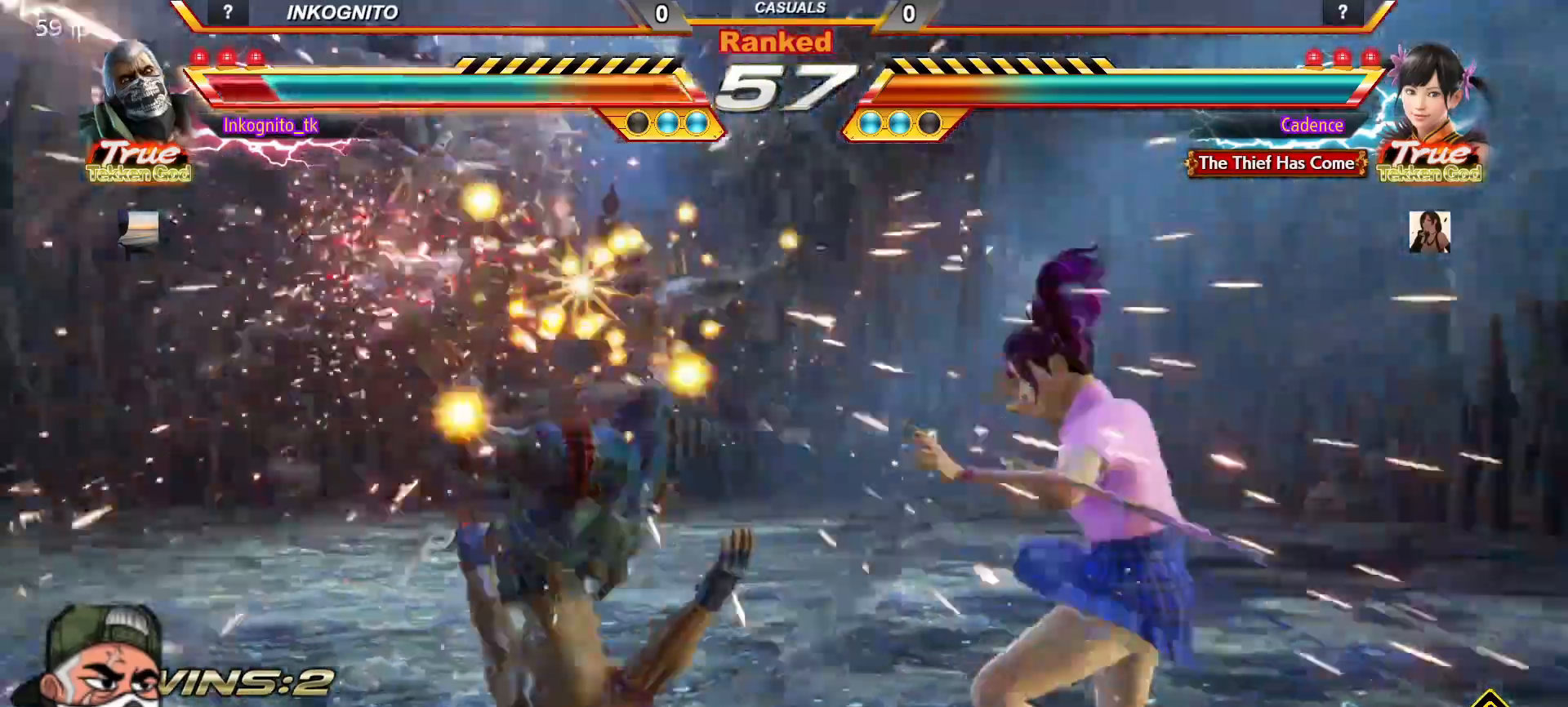
{"buttons": ["SQUARE"], "left_stick": "left", "events": [[117, "left_stick", "center"], [217, "CIRCLE", "up"], [217, "CROSS", "up"], [333, "left_stick", "left"], [367, "TRIANGLE", "down"], [433, "SQUARE", "down"], [450, "TRIANGLE", "up"]]}
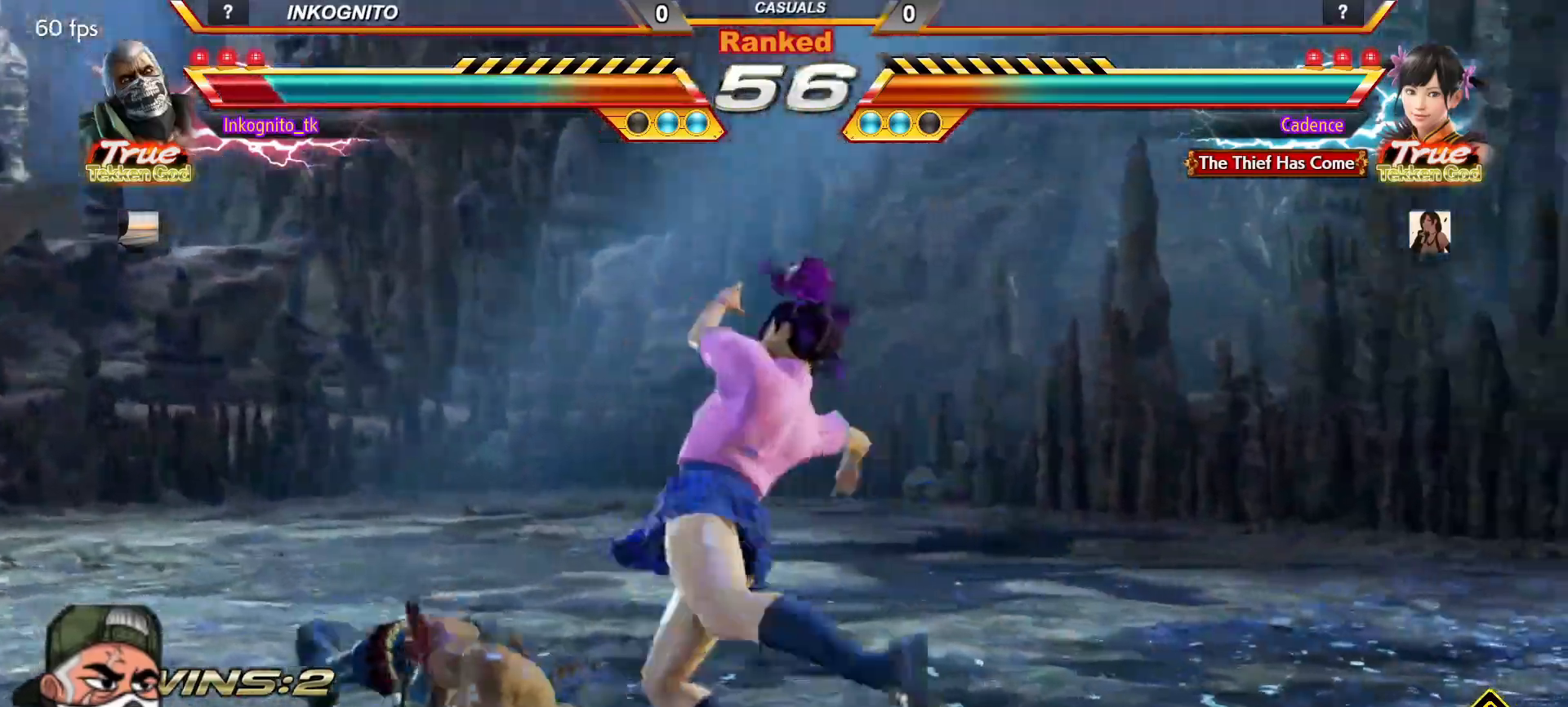
{"buttons": ["SQUARE", "TRIANGLE"], "left_stick": "center", "events": [[17, "SQUARE", "up"], [50, "TRIANGLE", "down"], [117, "SQUARE", "down"], [150, "TRIANGLE", "up"], [217, "SQUARE", "up"], [233, "TRIANGLE", "down"], [300, "SQUARE", "down"], [333, "TRIANGLE", "up"], [417, "SQUARE", "up"], [433, "TRIANGLE", "down"], [433, "left_stick", "center"], [500, "SQUARE", "down"]]}
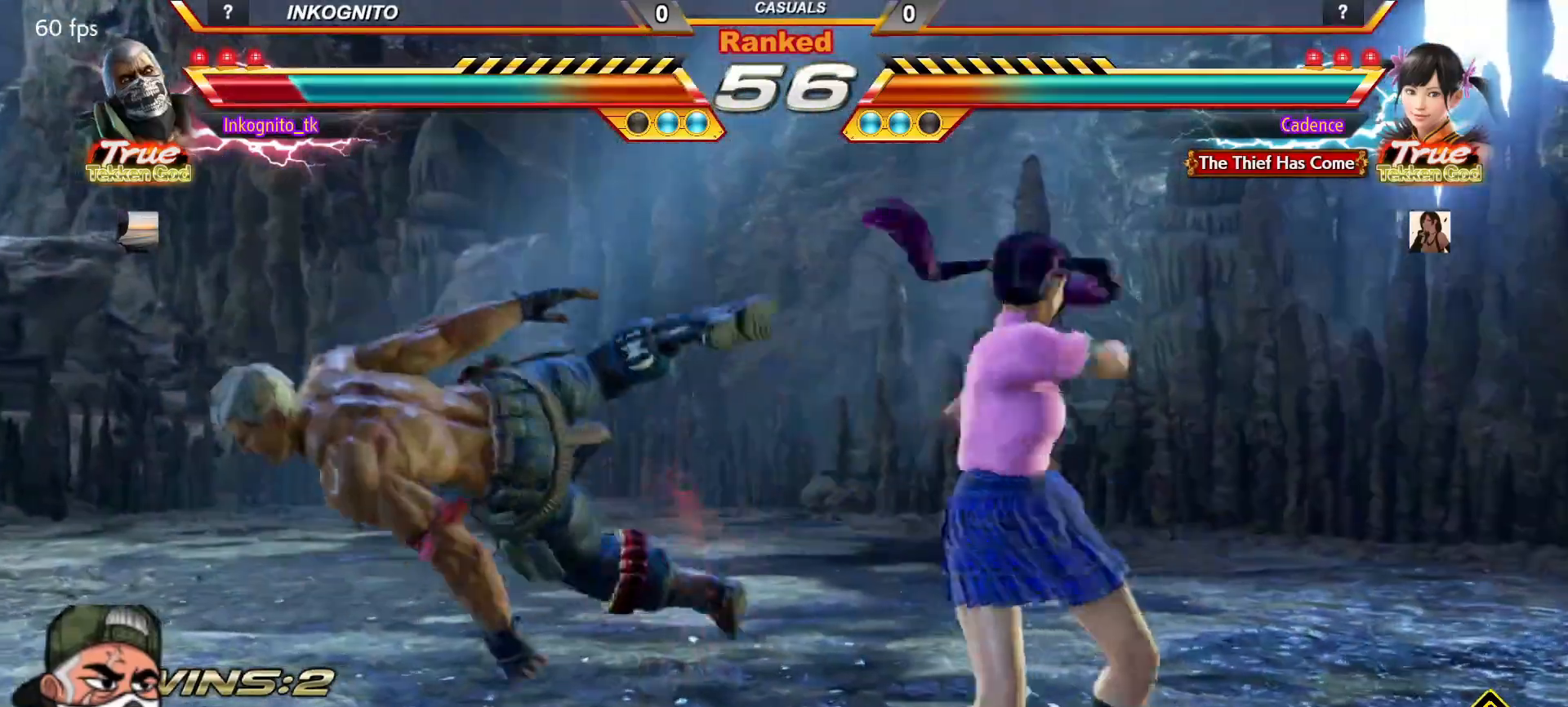
{"buttons": ["SQUARE", "TRIANGLE"], "left_stick": "center", "events": [[33, "TRIANGLE", "up"], [100, "SQUARE", "up"], [100, "TRIANGLE", "down"], [183, "SQUARE", "down"], [200, "TRIANGLE", "up"], [283, "SQUARE", "up"], [283, "TRIANGLE", "down"], [333, "SQUARE", "down"], [383, "TRIANGLE", "up"], [450, "SQUARE", "up"], [450, "TRIANGLE", "down"], [500, "SQUARE", "down"]]}
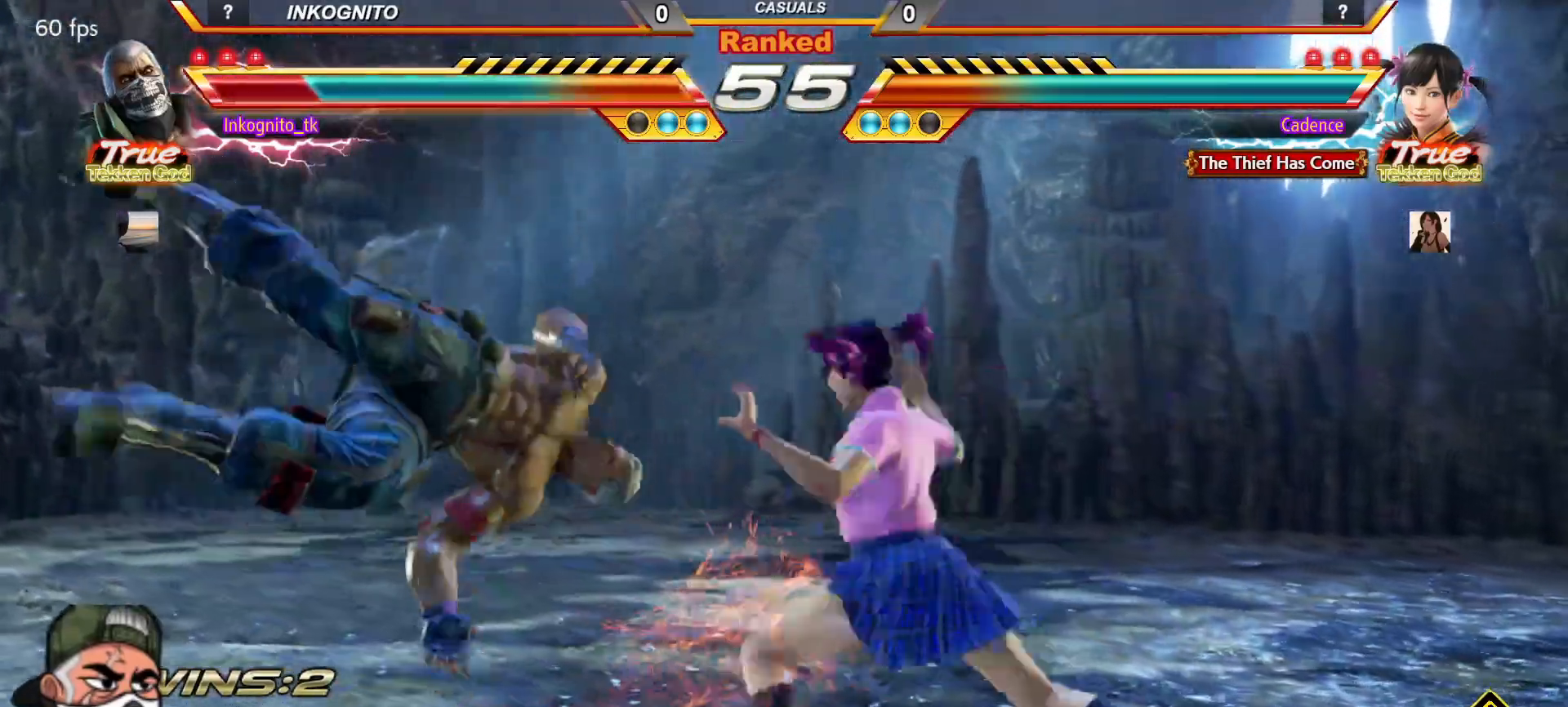
{"buttons": [], "left_stick": "center", "events": [[50, "TRIANGLE", "up"], [83, "SQUARE", "up"]]}
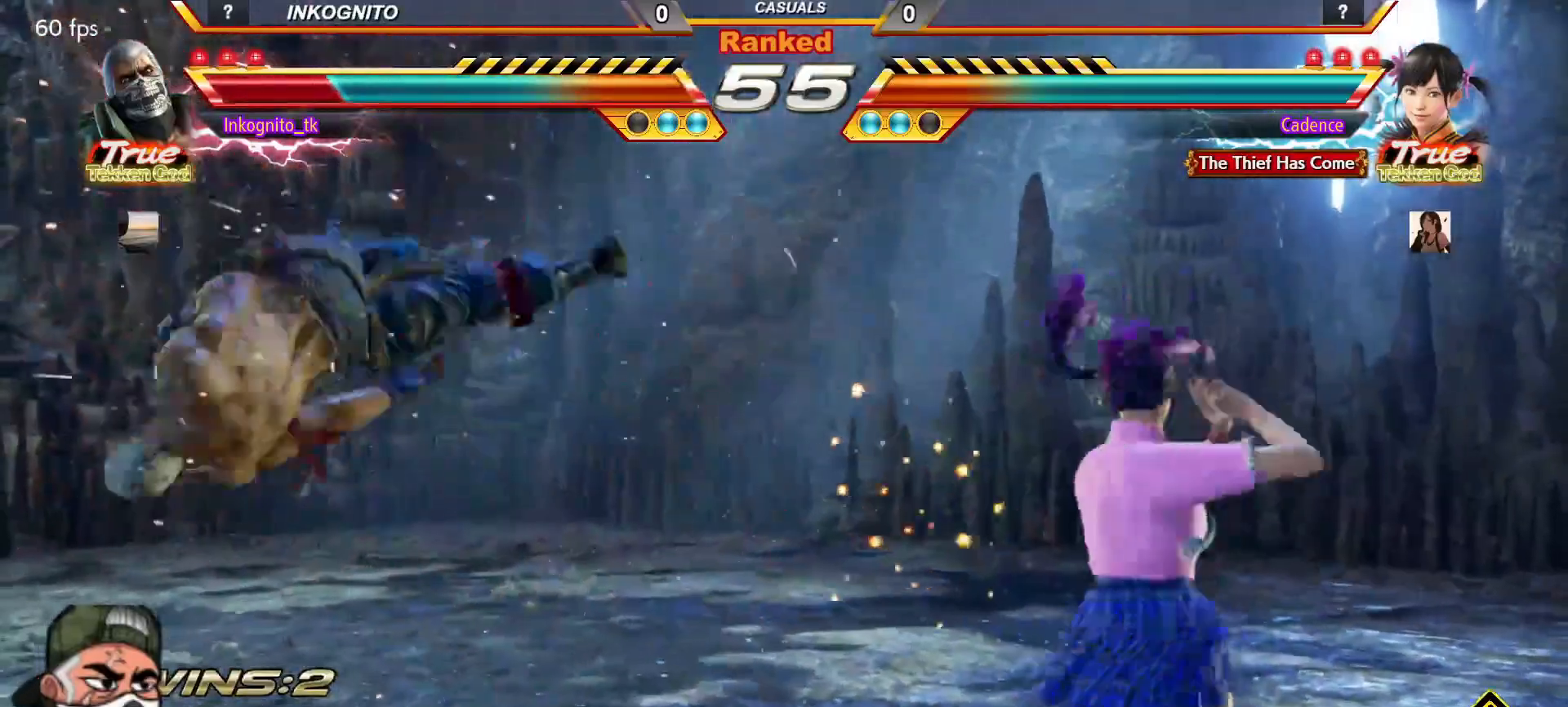
{"buttons": ["SQUARE"], "left_stick": "center", "events": [[200, "TRIANGLE", "down"], [233, "SQUARE", "down"], [283, "TRIANGLE", "up"], [333, "SQUARE", "up"], [400, "TRIANGLE", "down"], [450, "SQUARE", "down"], [467, "TRIANGLE", "up"]]}
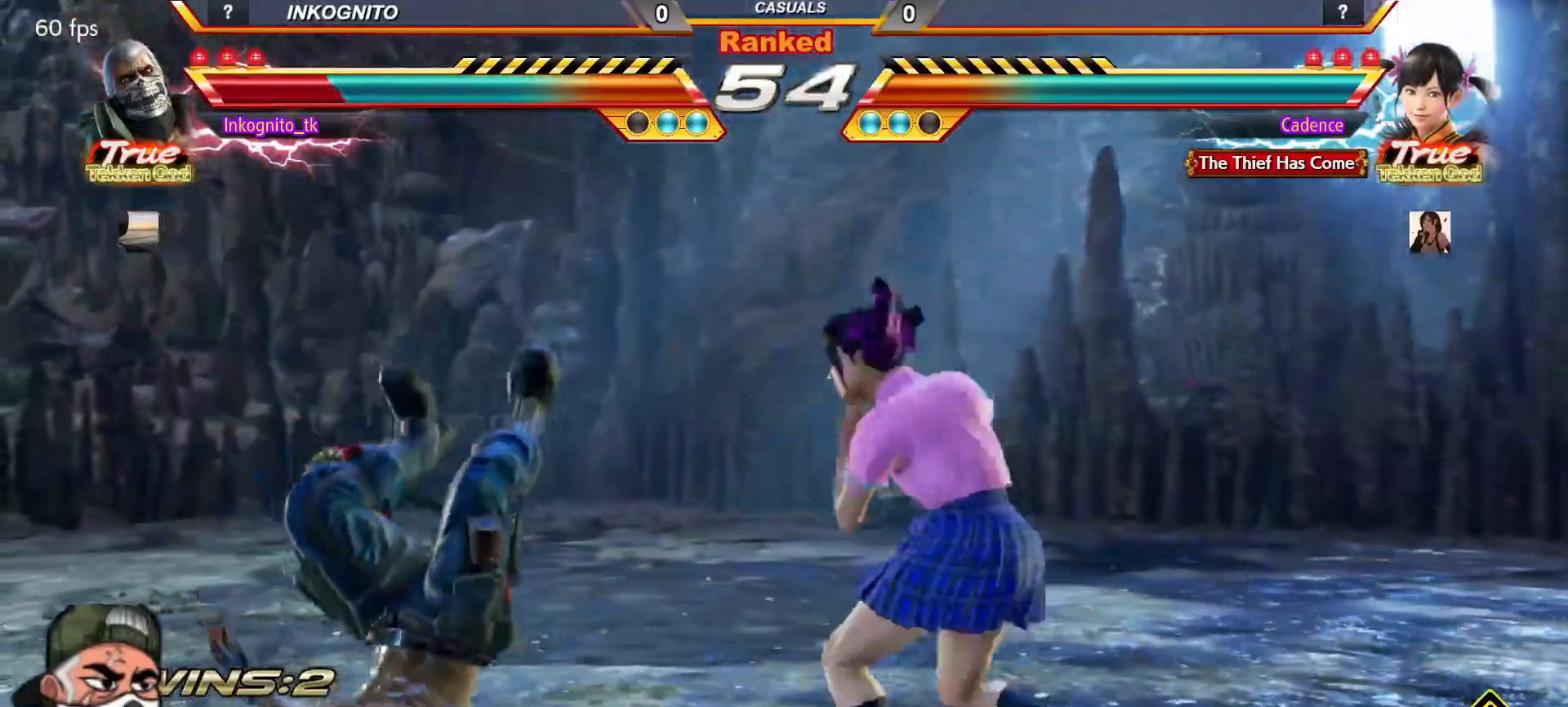
{"buttons": ["CIRCLE"], "left_stick": "center", "events": [[33, "SQUARE", "up"], [200, "CROSS", "down"], [300, "CIRCLE", "down"], [317, "CROSS", "up"], [350, "CROSS", "down"], [383, "CIRCLE", "up"], [450, "CIRCLE", "down"], [483, "CROSS", "up"]]}
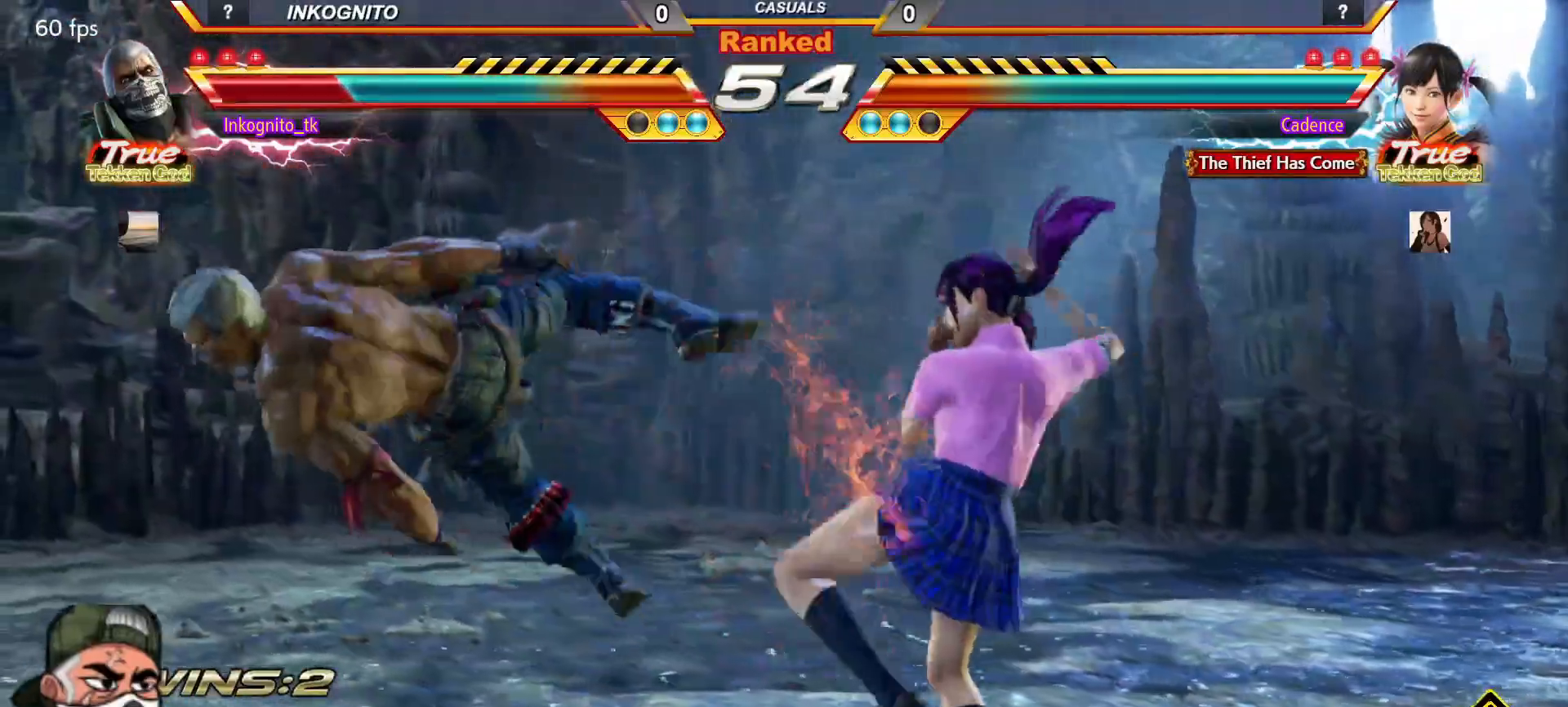
{"buttons": ["CROSS", "CIRCLE"], "left_stick": "center", "events": [[33, "CROSS", "down"], [50, "CIRCLE", "up"], [117, "CIRCLE", "down"], [133, "CROSS", "up"], [183, "CROSS", "down"], [200, "CIRCLE", "up"], [250, "CIRCLE", "down"], [283, "CROSS", "up"], [333, "CROSS", "down"], [350, "CIRCLE", "up"], [417, "CIRCLE", "down"]]}
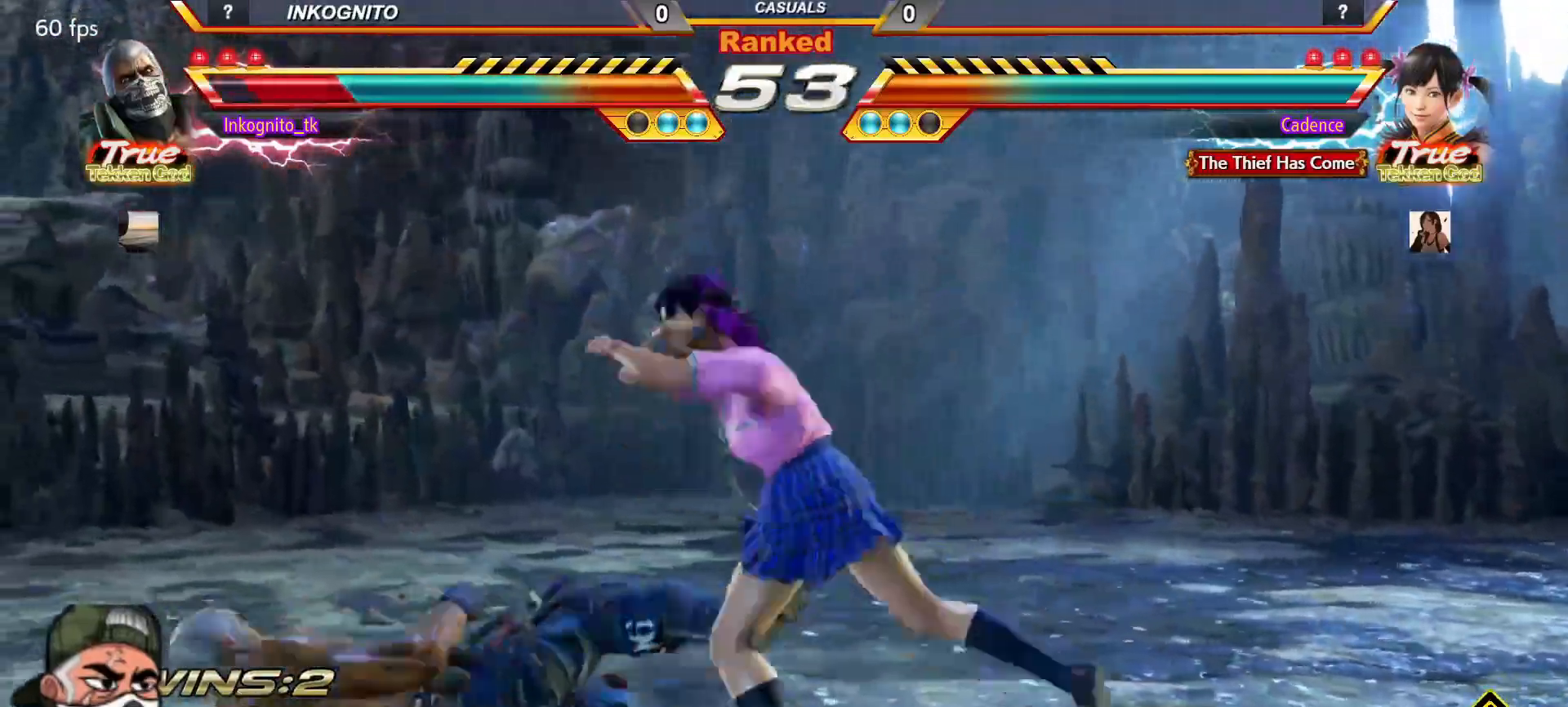
{"buttons": [], "left_stick": "left", "events": [[33, "CIRCLE", "up"], [317, "left_stick", "left"], [350, "CROSS", "up"], [400, "left_stick", "center"], [450, "left_stick", "left"]]}
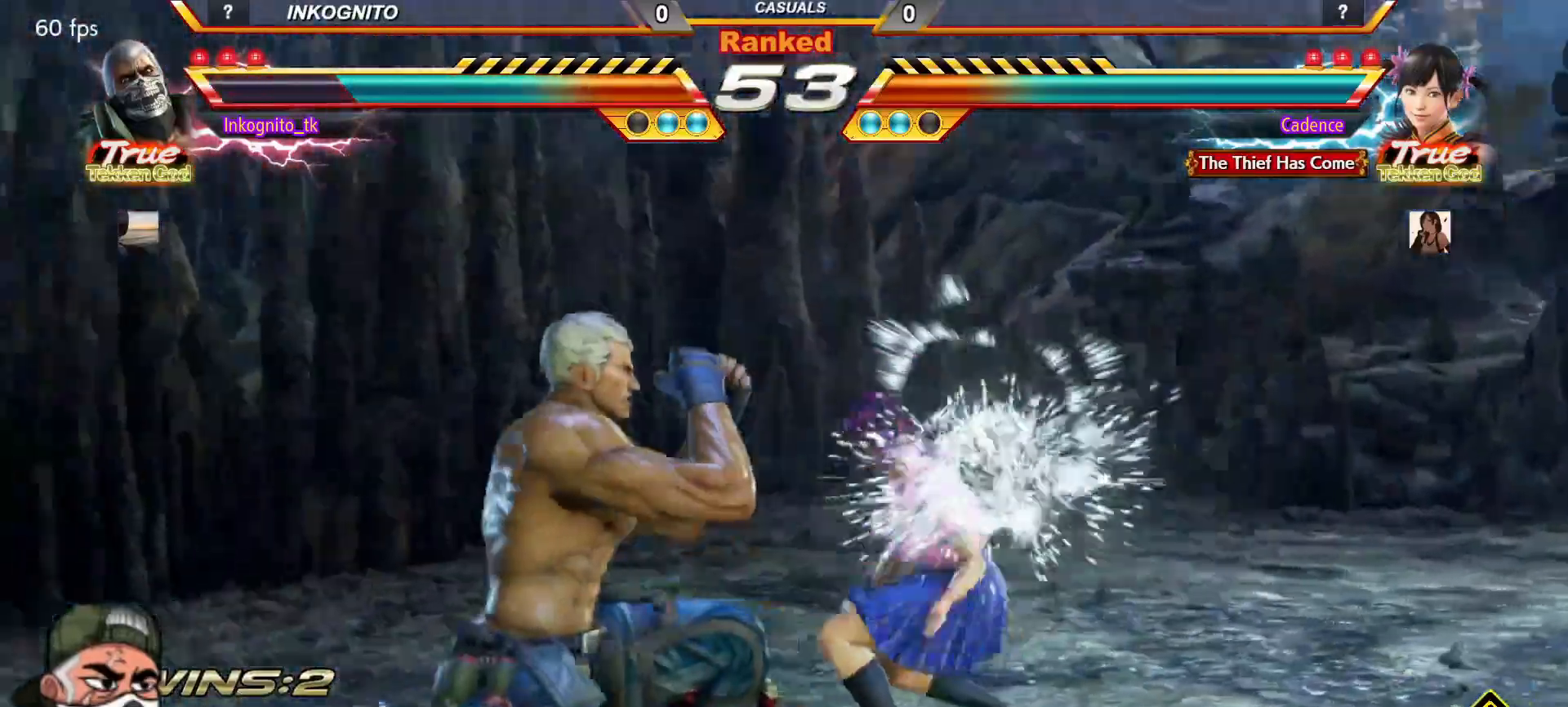
{"buttons": [], "left_stick": "left", "events": [[67, "left_stick", "center"], [350, "left_stick", "left"], [400, "left_stick", "center"], [483, "left_stick", "left"]]}
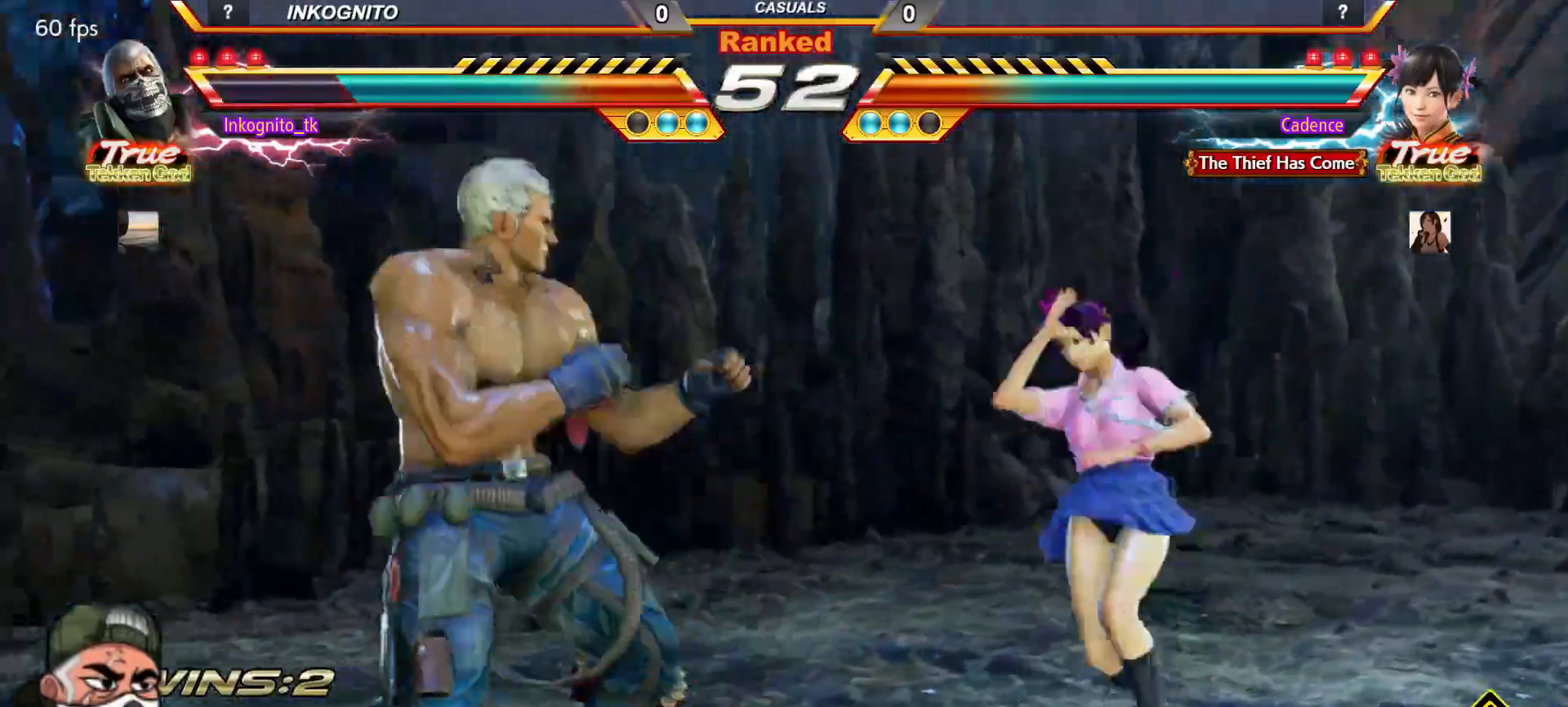
{"buttons": [], "left_stick": "down", "events": [[483, "left_stick", "down"]]}
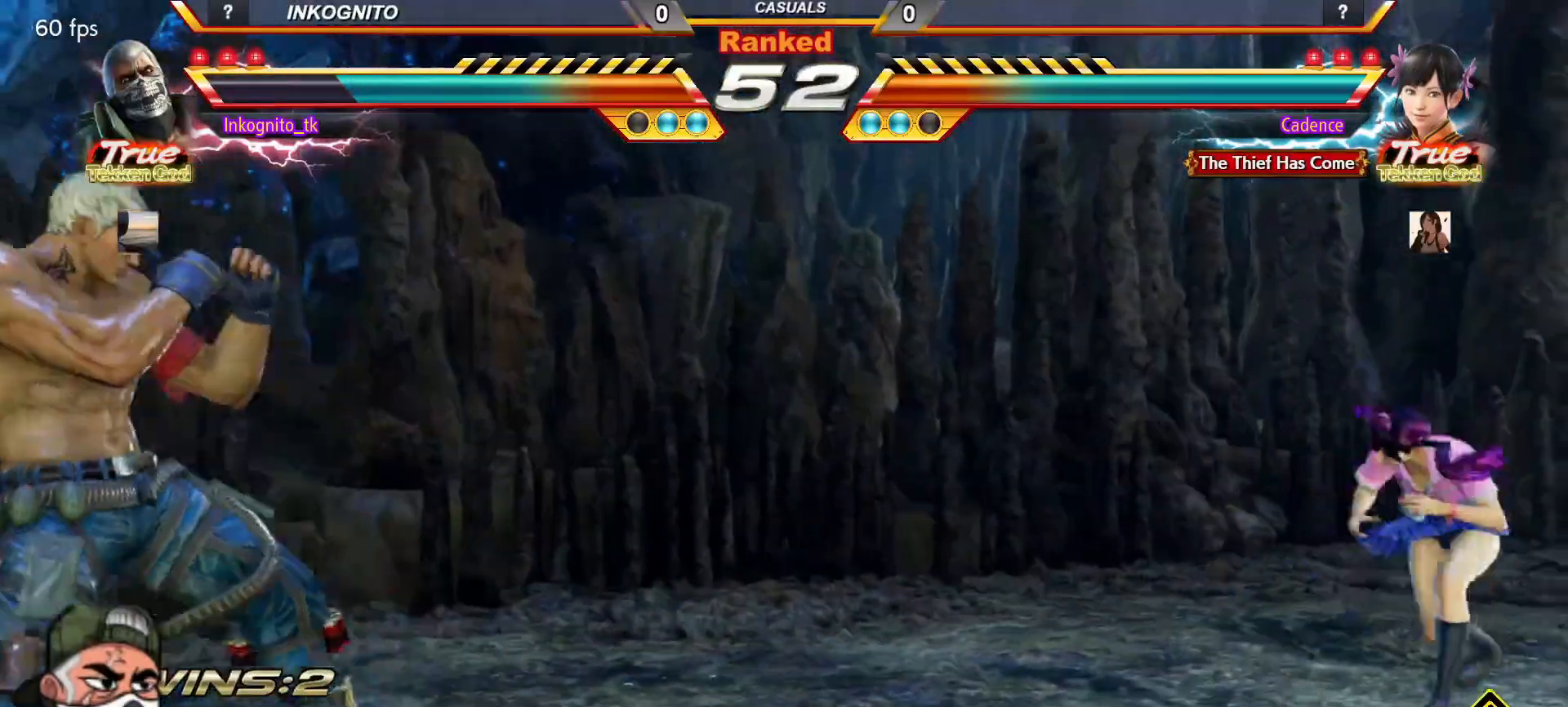
{"buttons": ["CROSS", "CIRCLE"], "left_stick": "left", "events": [[17, "left_stick", "center"], [83, "left_stick", "right"], [150, "left_stick", "center"], [183, "CIRCLE", "down"], [183, "CROSS", "down"], [183, "SQUARE", "down"], [267, "left_stick", "right"], [367, "left_stick", "left"], [400, "SQUARE", "up"], [417, "left_stick", "center"], [483, "left_stick", "left"]]}
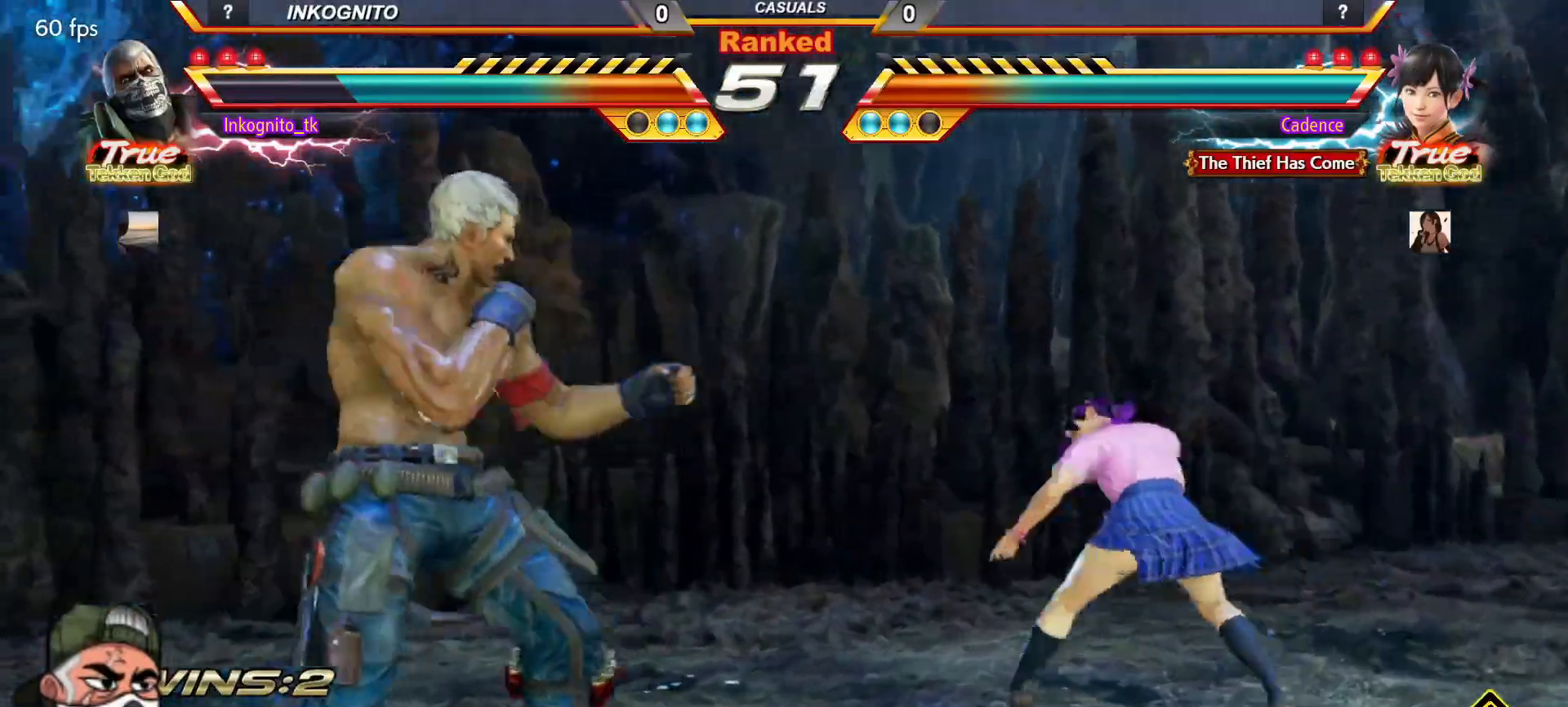
{"buttons": ["CROSS", "CIRCLE"], "left_stick": "left", "events": []}
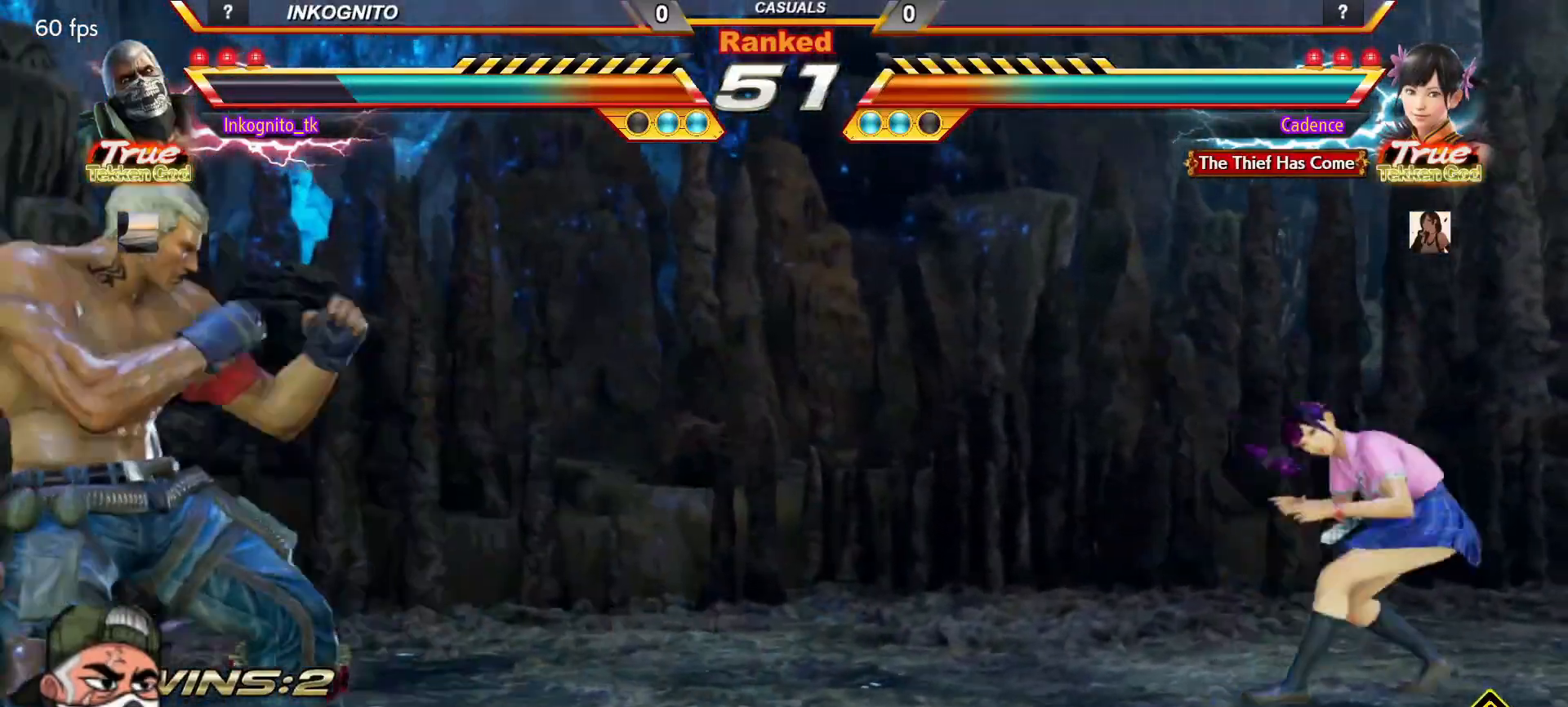
{"buttons": ["CROSS", "CIRCLE"], "left_stick": "right", "events": [[200, "left_stick", "center"], [283, "left_stick", "right"], [350, "left_stick", "center"], [417, "SQUARE", "down"], [433, "left_stick", "right"], [500, "SQUARE", "up"]]}
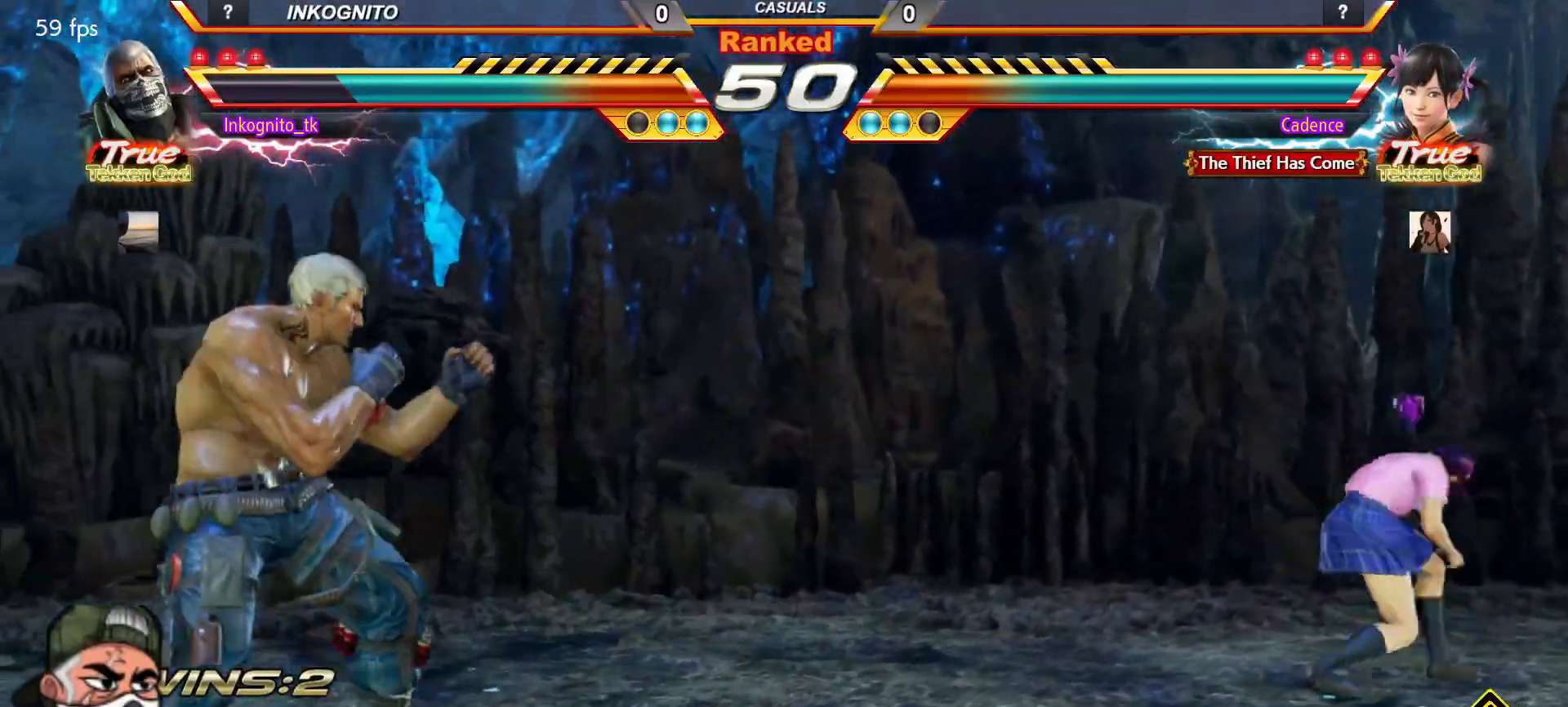
{"buttons": ["CROSS", "CIRCLE"], "left_stick": "left", "events": [[33, "left_stick", "center"], [83, "left_stick", "left"], [133, "left_stick", "center"], [200, "left_stick", "left"]]}
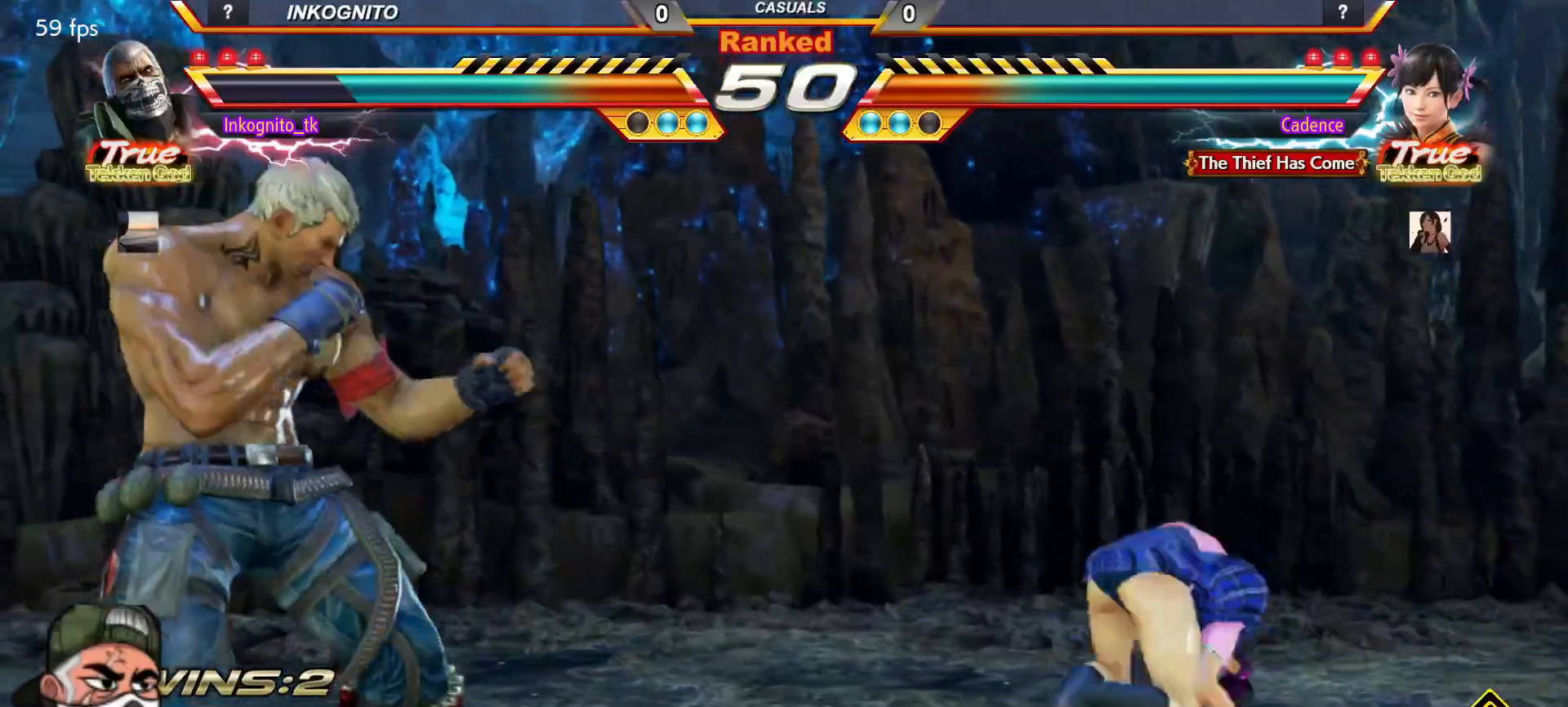
{"buttons": ["CROSS", "CIRCLE"], "left_stick": "center", "events": [[433, "left_stick", "center"]]}
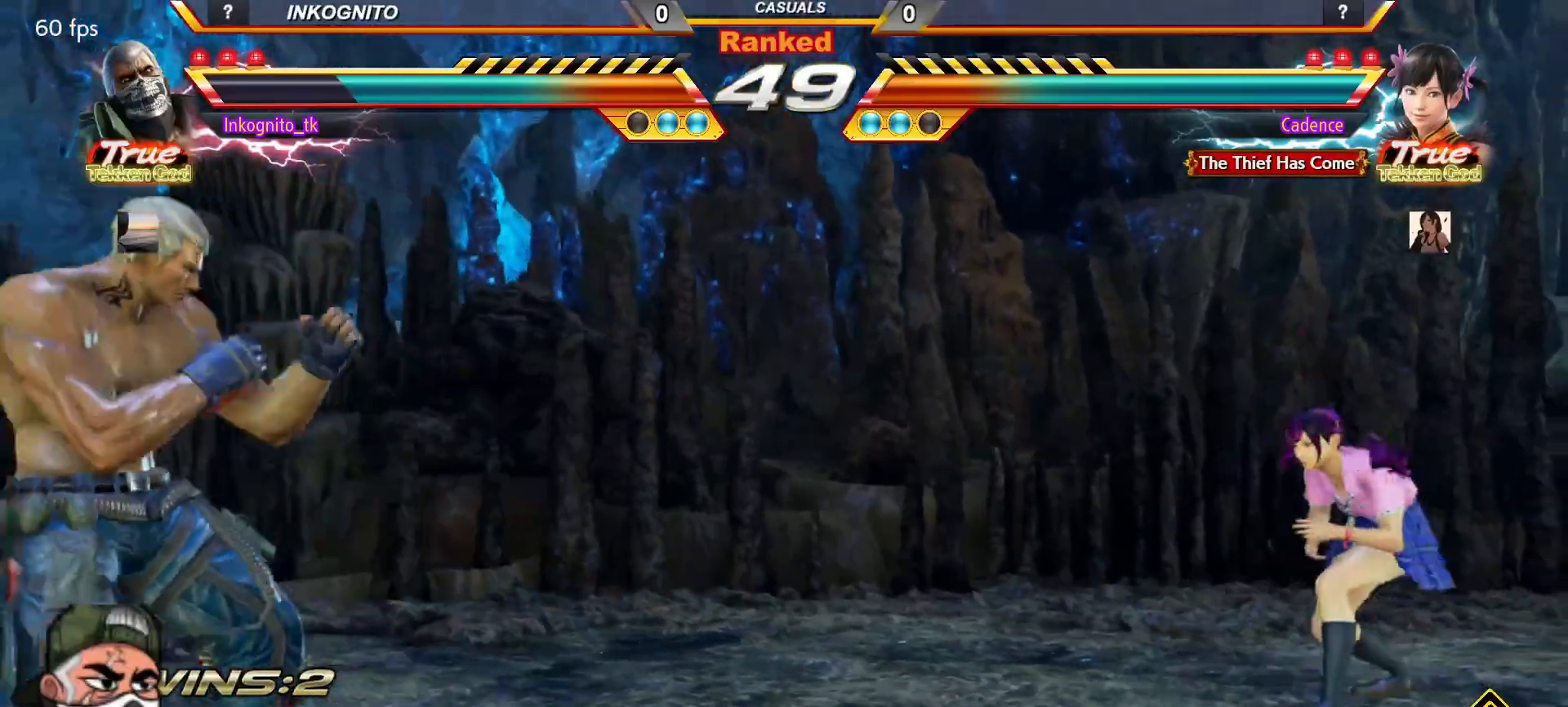
{"buttons": ["CIRCLE"], "left_stick": "right", "events": [[17, "left_stick", "right"], [83, "left_stick", "center"], [133, "SQUARE", "down"], [167, "left_stick", "right"], [200, "CIRCLE", "up"], [200, "SQUARE", "up"], [217, "CROSS", "up"], [350, "CIRCLE", "down"]]}
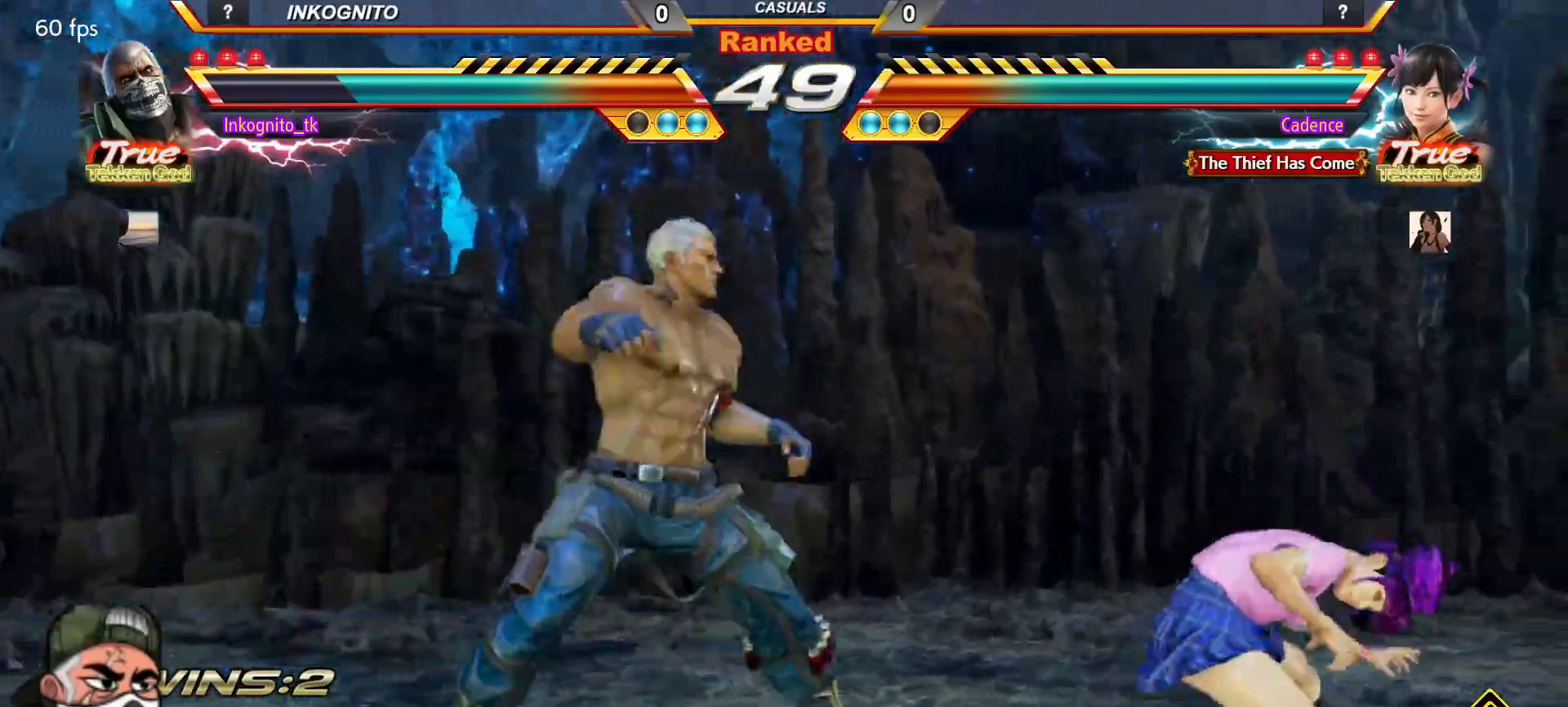
{"buttons": ["CROSS", "CIRCLE"], "left_stick": "center", "events": [[67, "CROSS", "down"], [133, "left_stick", "center"]]}